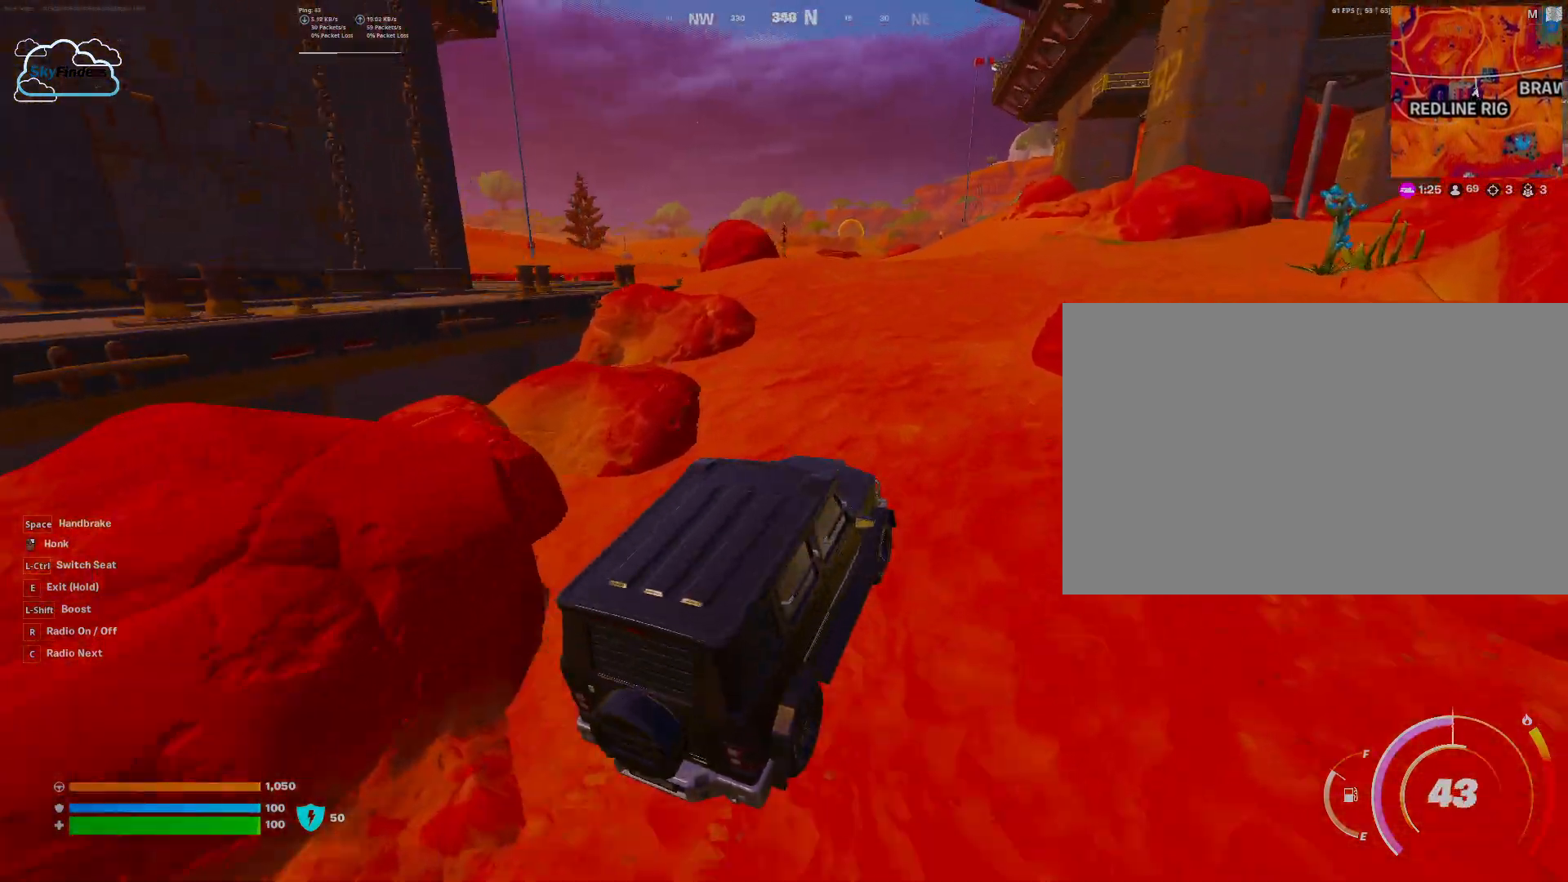
Gameplay with keyboard and mouse; each line is a JSON object with the keys and mouse buttons held at the frame after it. "events" lists presses ("down") and releases ("up") of "1", "2", "3", "4", "5", "a", "alt", "b", "c", "ctrl", "d", "e", "f", "g", "q", "r", "s", "shift", "space", "t", "tab", "tilde", "v", "w", "x", "z", "mouse_left", "mouse_wheel", "mouse_right", "mouse_mb4" and "mouse_mb5" between this image and that frame as [ms after this image, input, new state], when the widget could be followed in between. "mouse_left", "mouse_wheel", "mouse_right", "mouse_mb4", "mouse_mb5" = the "left", "wheel", "right", "mb4", "mb5" buttons of the "mouse" list. No other keys are recorded. "wheel" means that the mouse wheel is clicked or scrolled. Mouse movement is not recorded.
{"keys": ["w"], "mouse": [], "events": []}
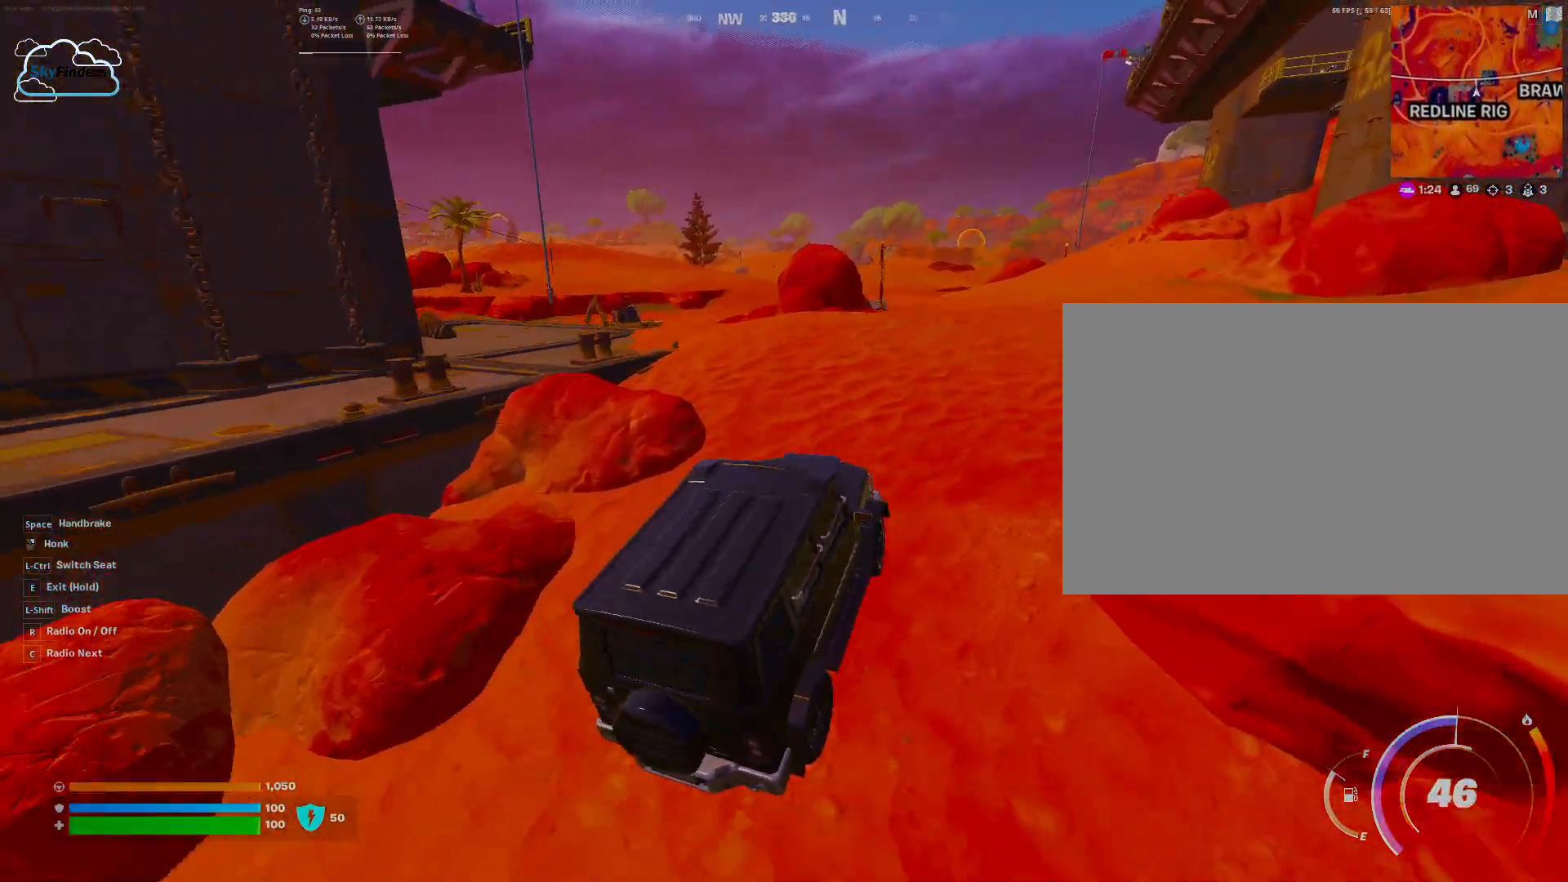
{"keys": ["w"], "mouse": [], "events": []}
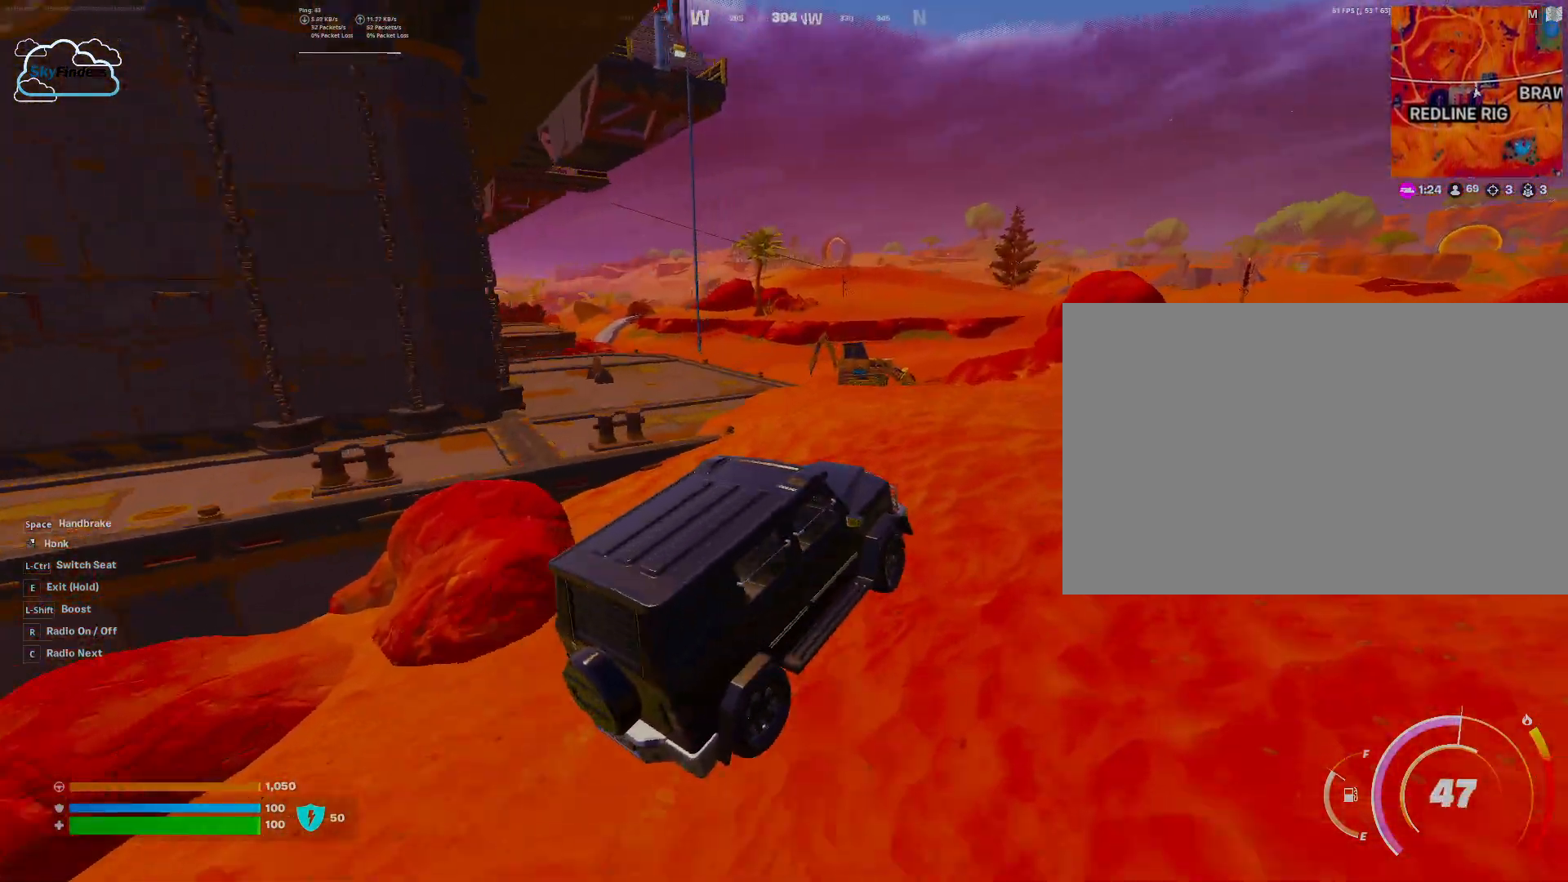
{"keys": ["w"], "mouse": [], "events": [[333, "d", "down"], [467, "d", "up"]]}
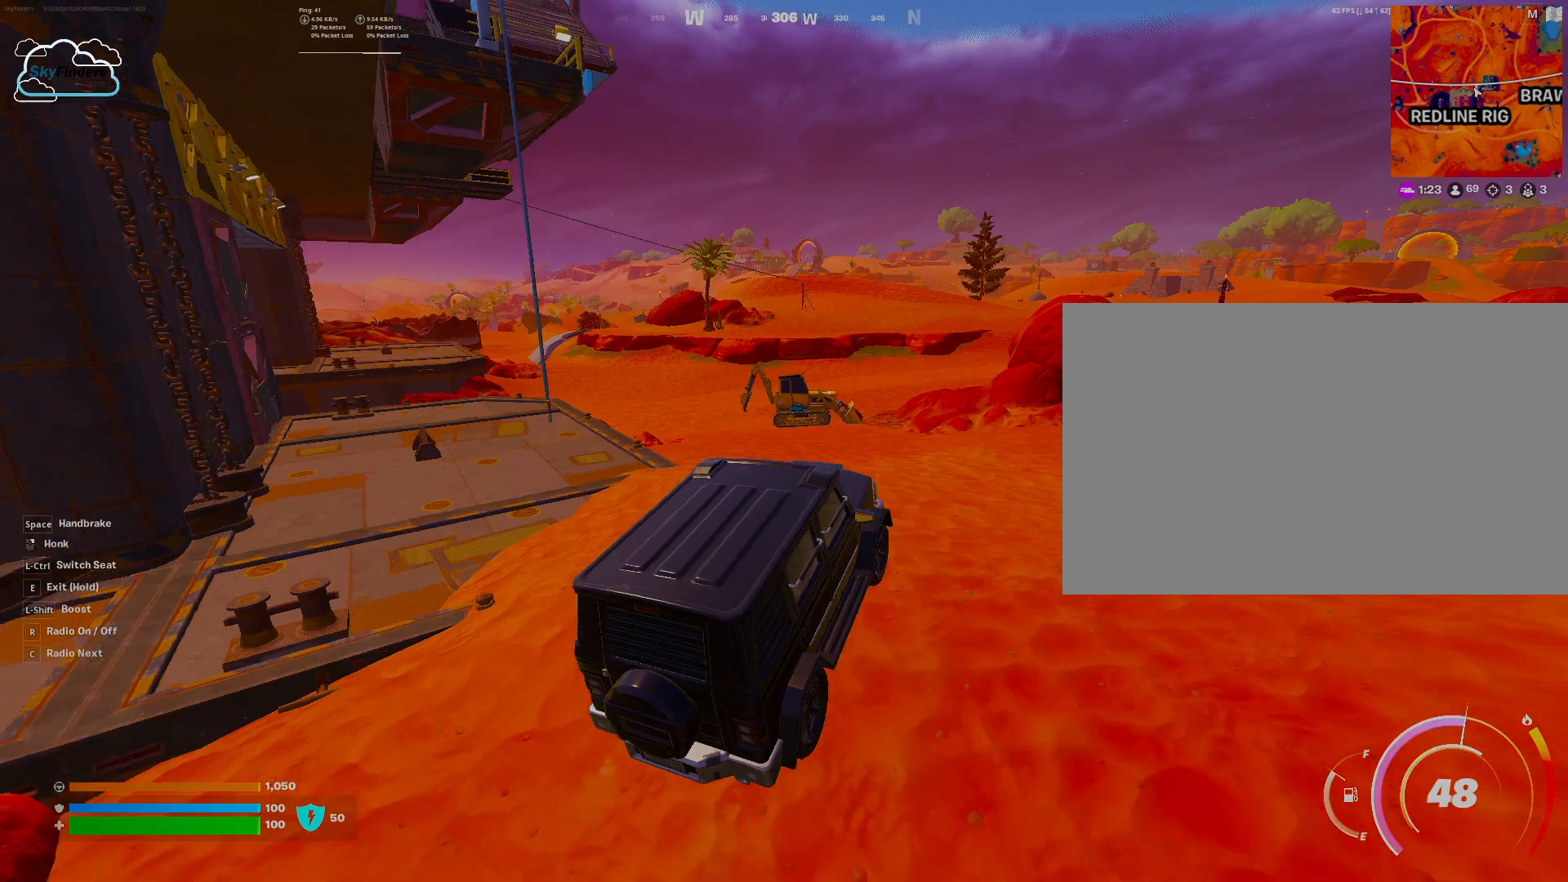
{"keys": ["a", "w"], "mouse": [], "events": [[100, "a", "down"]]}
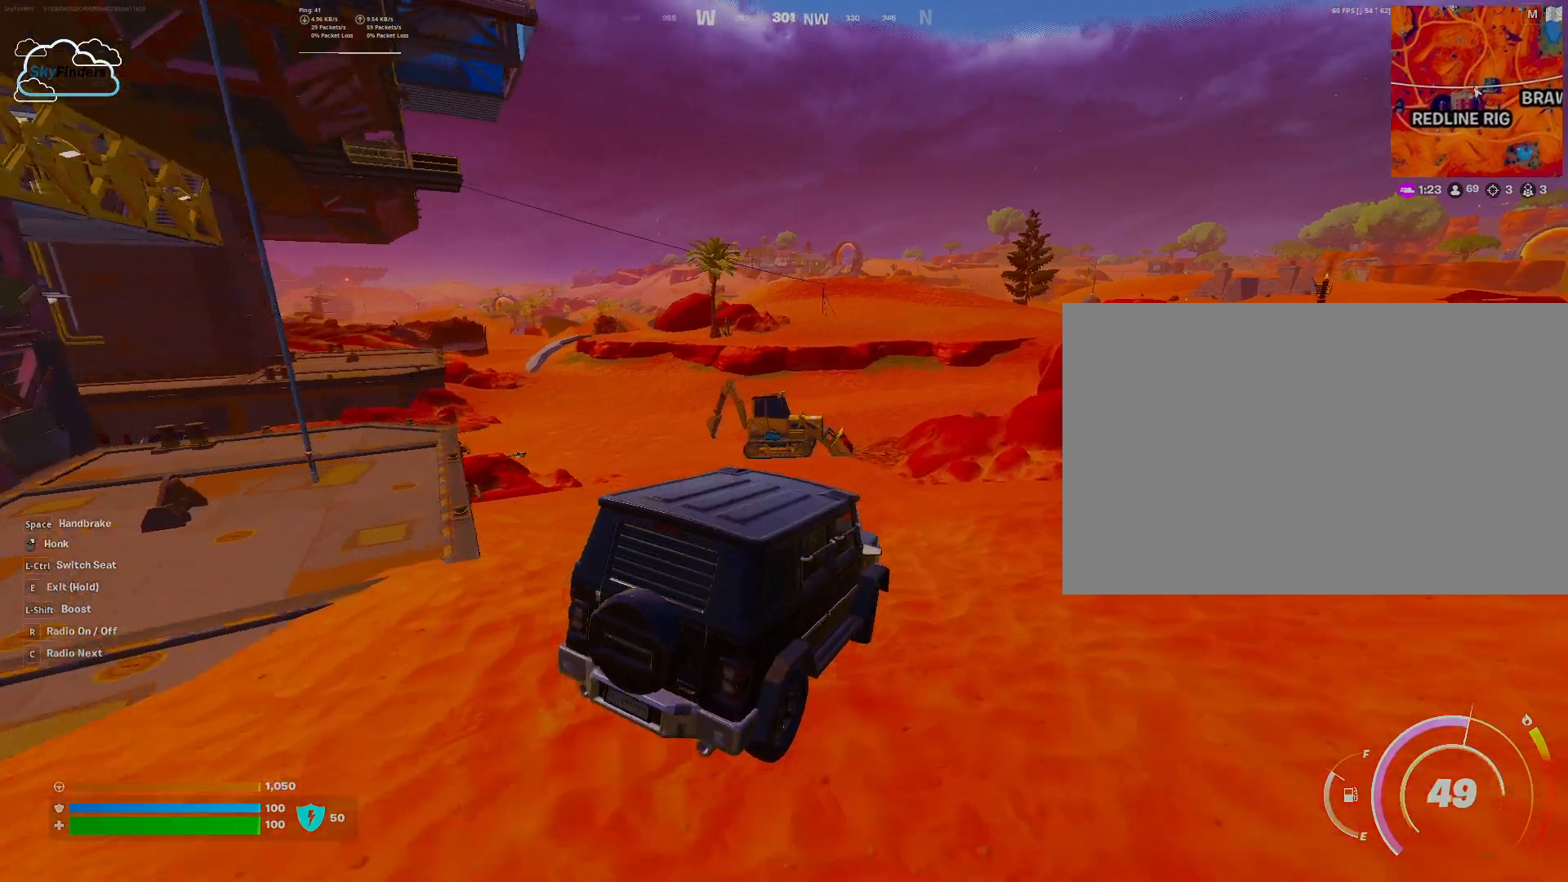
{"keys": ["a", "w"], "mouse": [], "events": []}
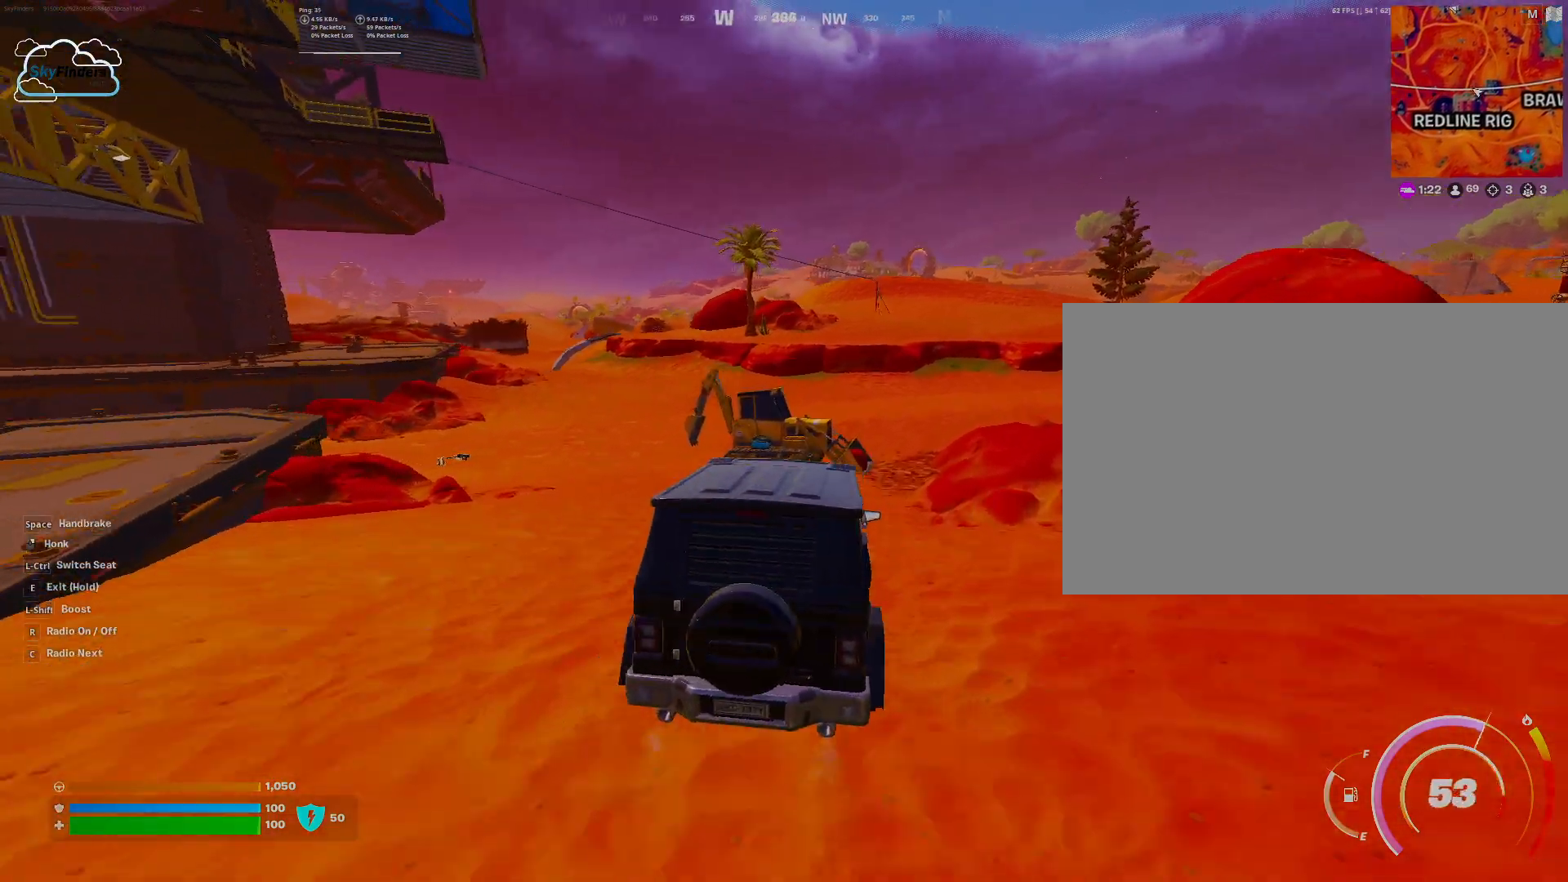
{"keys": ["w"], "mouse": [], "events": [[500, "a", "up"]]}
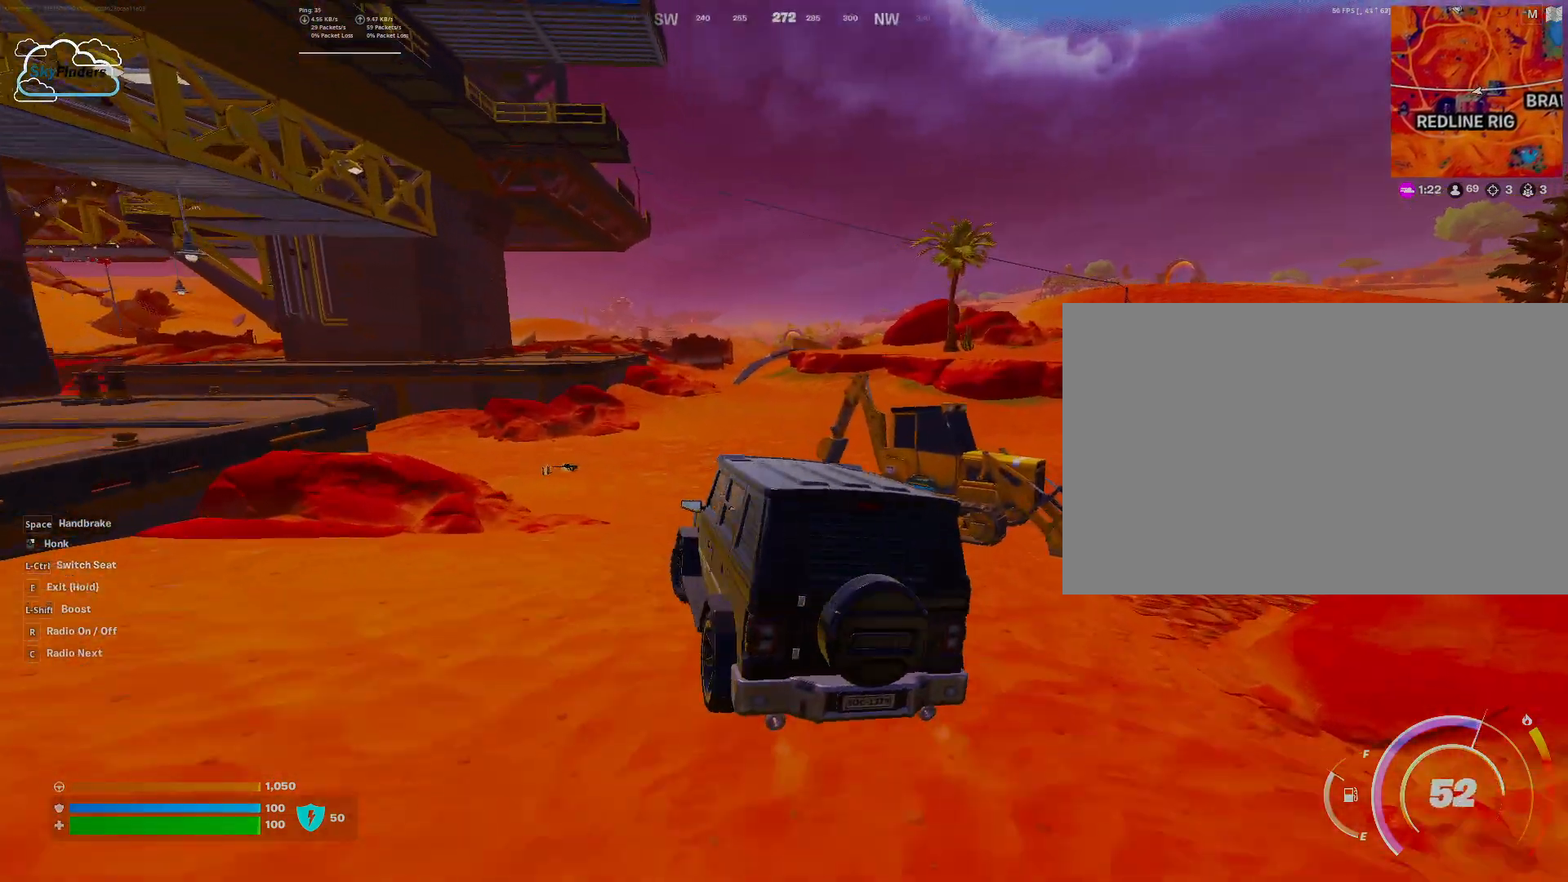
{"keys": ["d", "w"], "mouse": [], "events": [[200, "d", "down"]]}
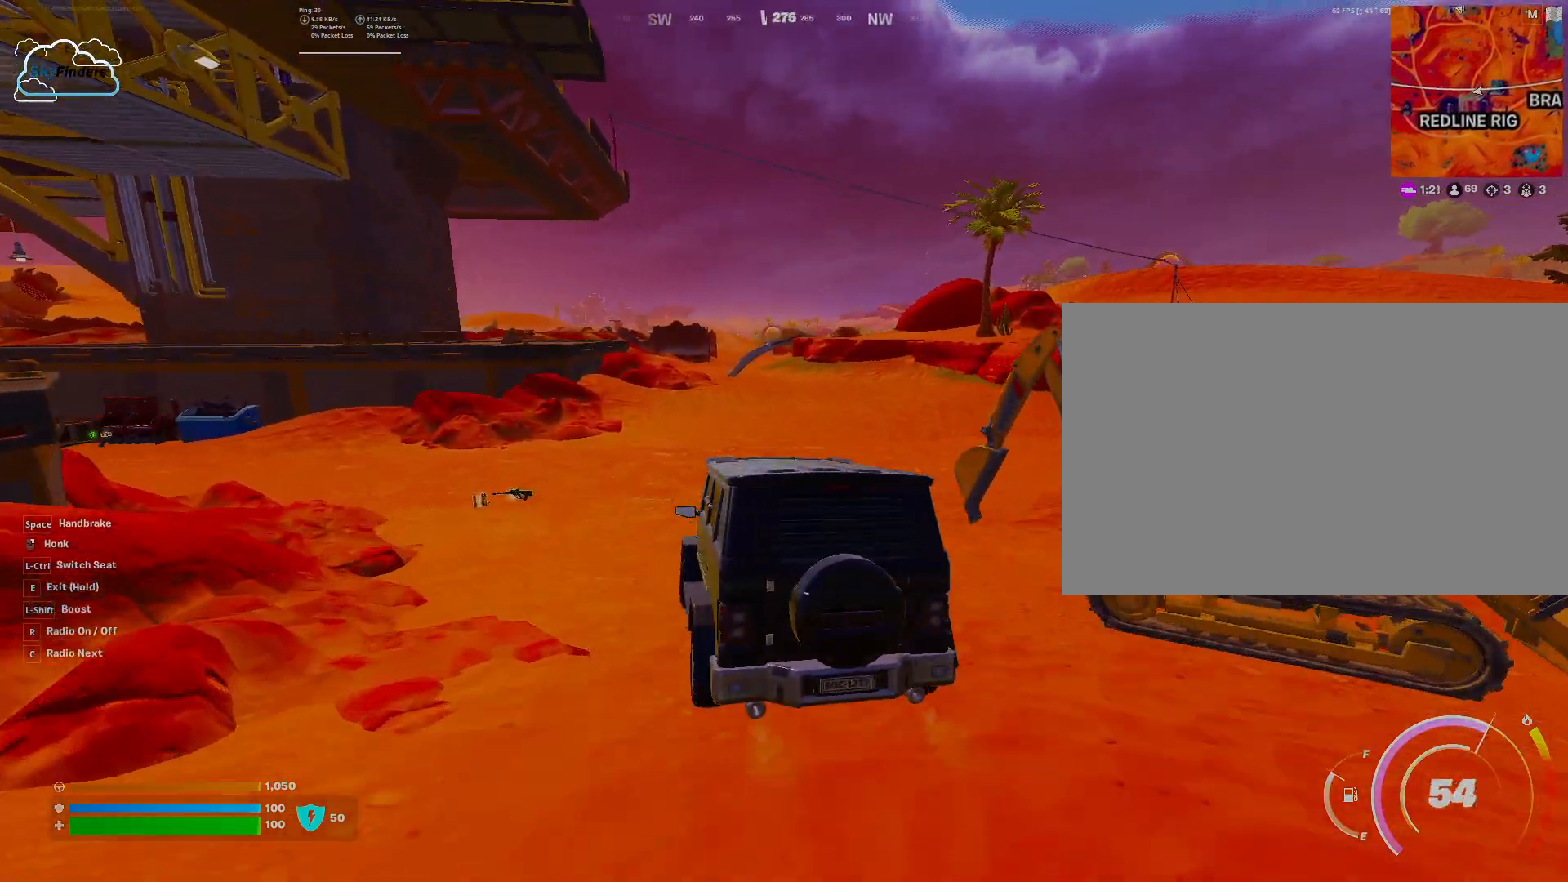
{"keys": ["d", "w"], "mouse": [], "events": []}
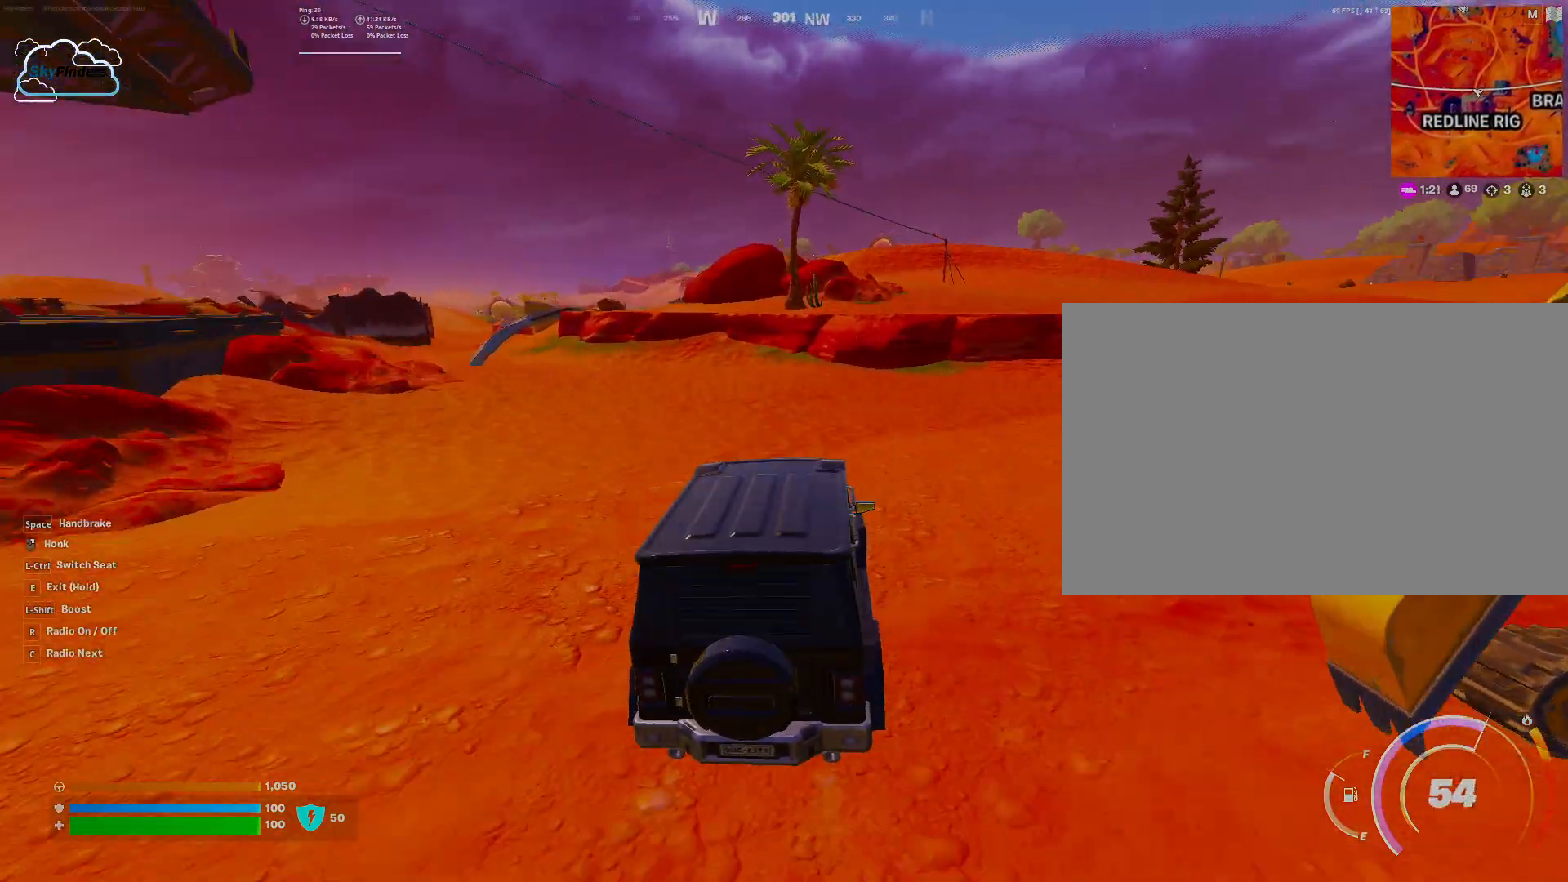
{"keys": ["d", "w"], "mouse": [], "events": []}
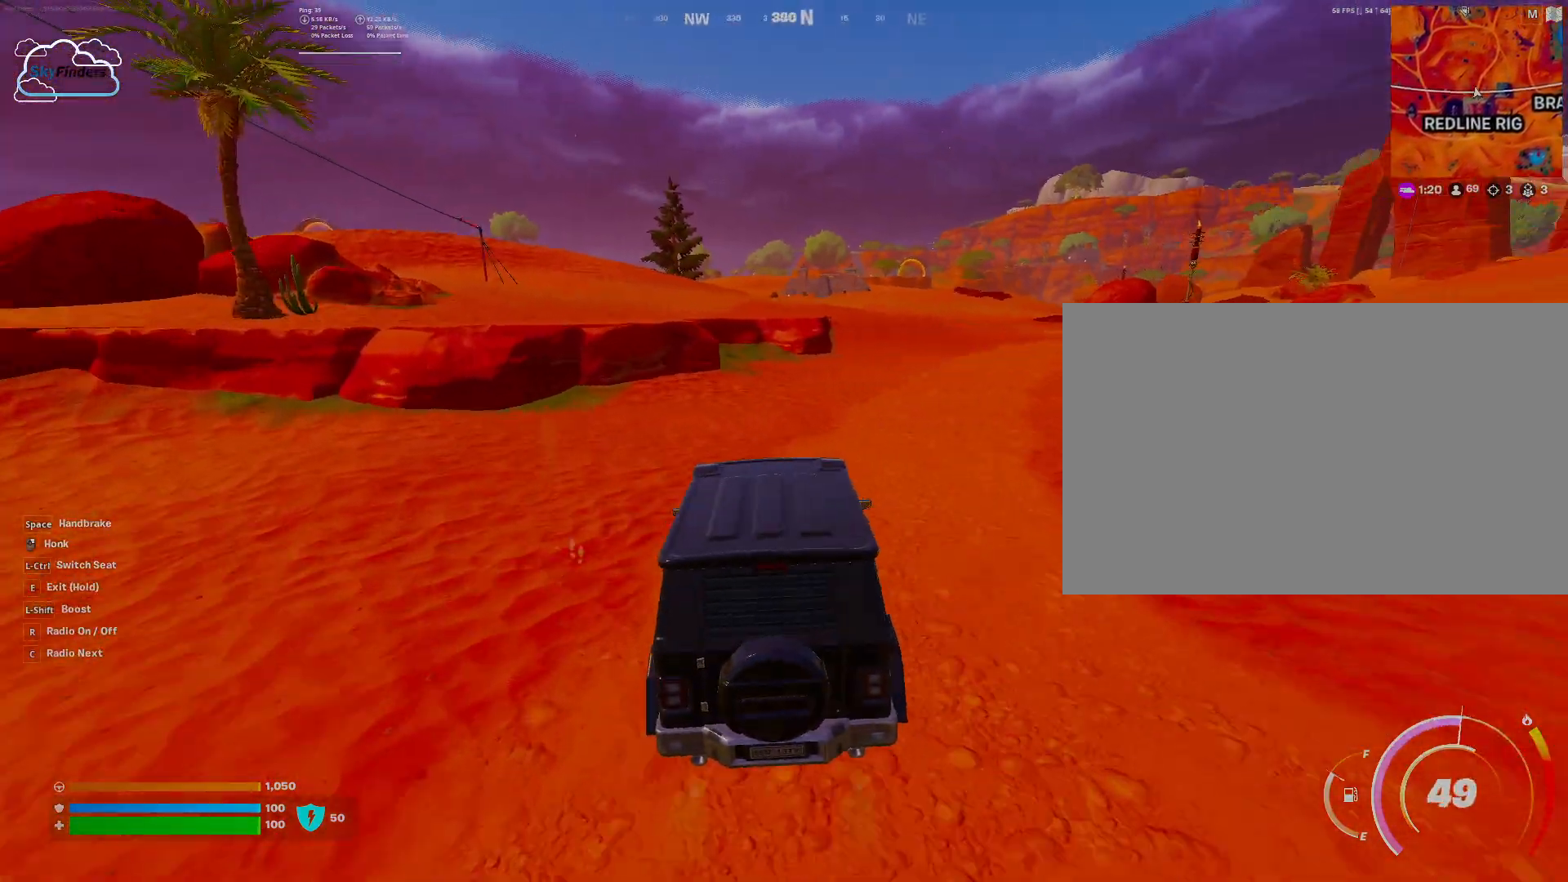
{"keys": ["w"], "mouse": [], "events": [[167, "d", "up"]]}
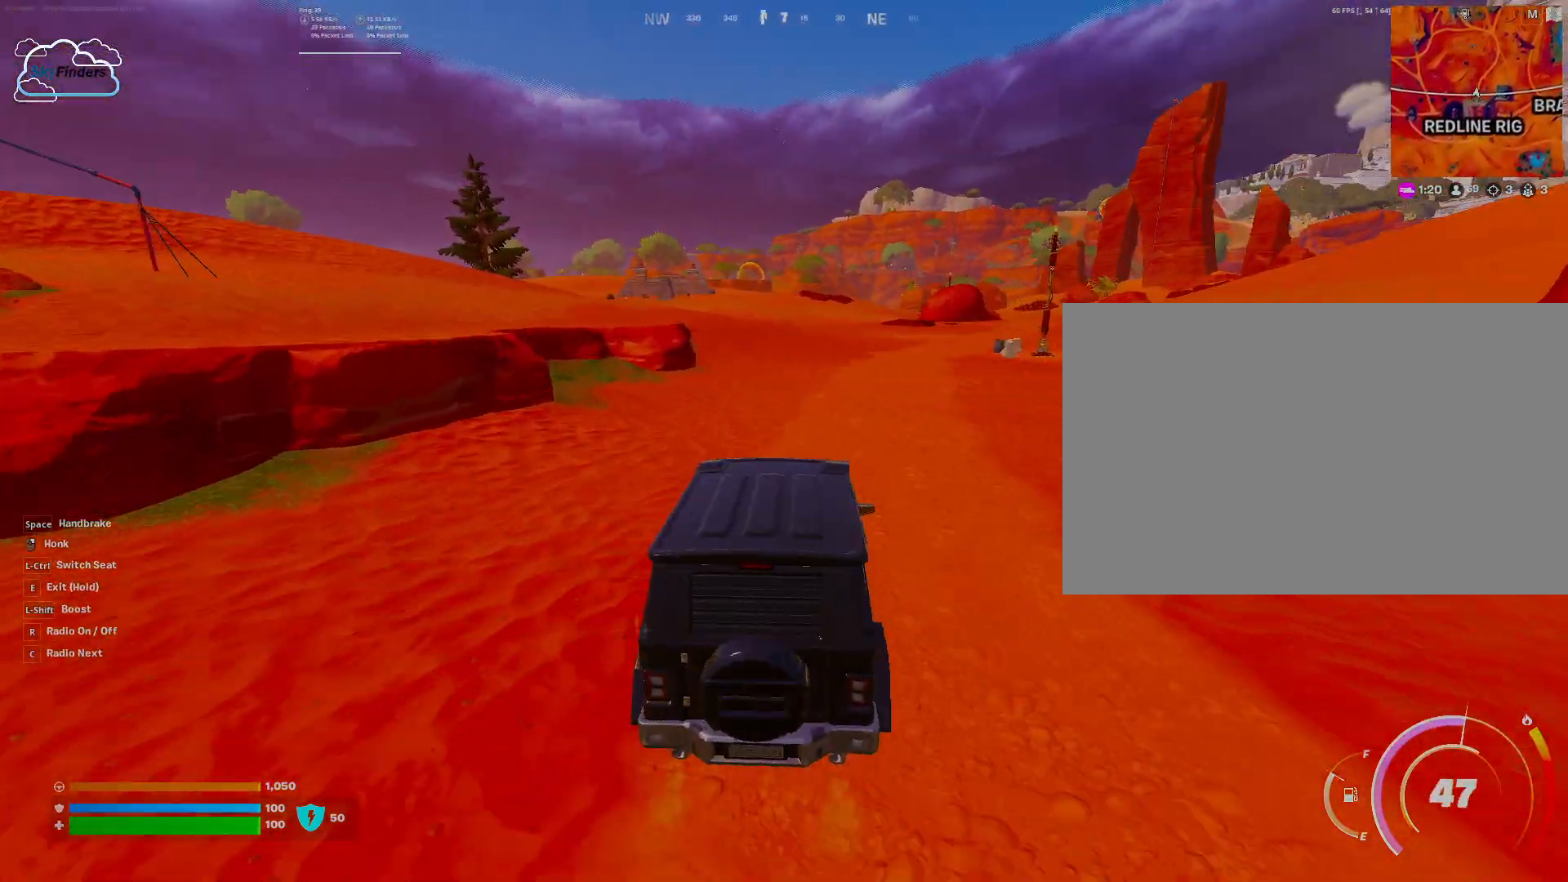
{"keys": ["w"], "mouse": [], "events": []}
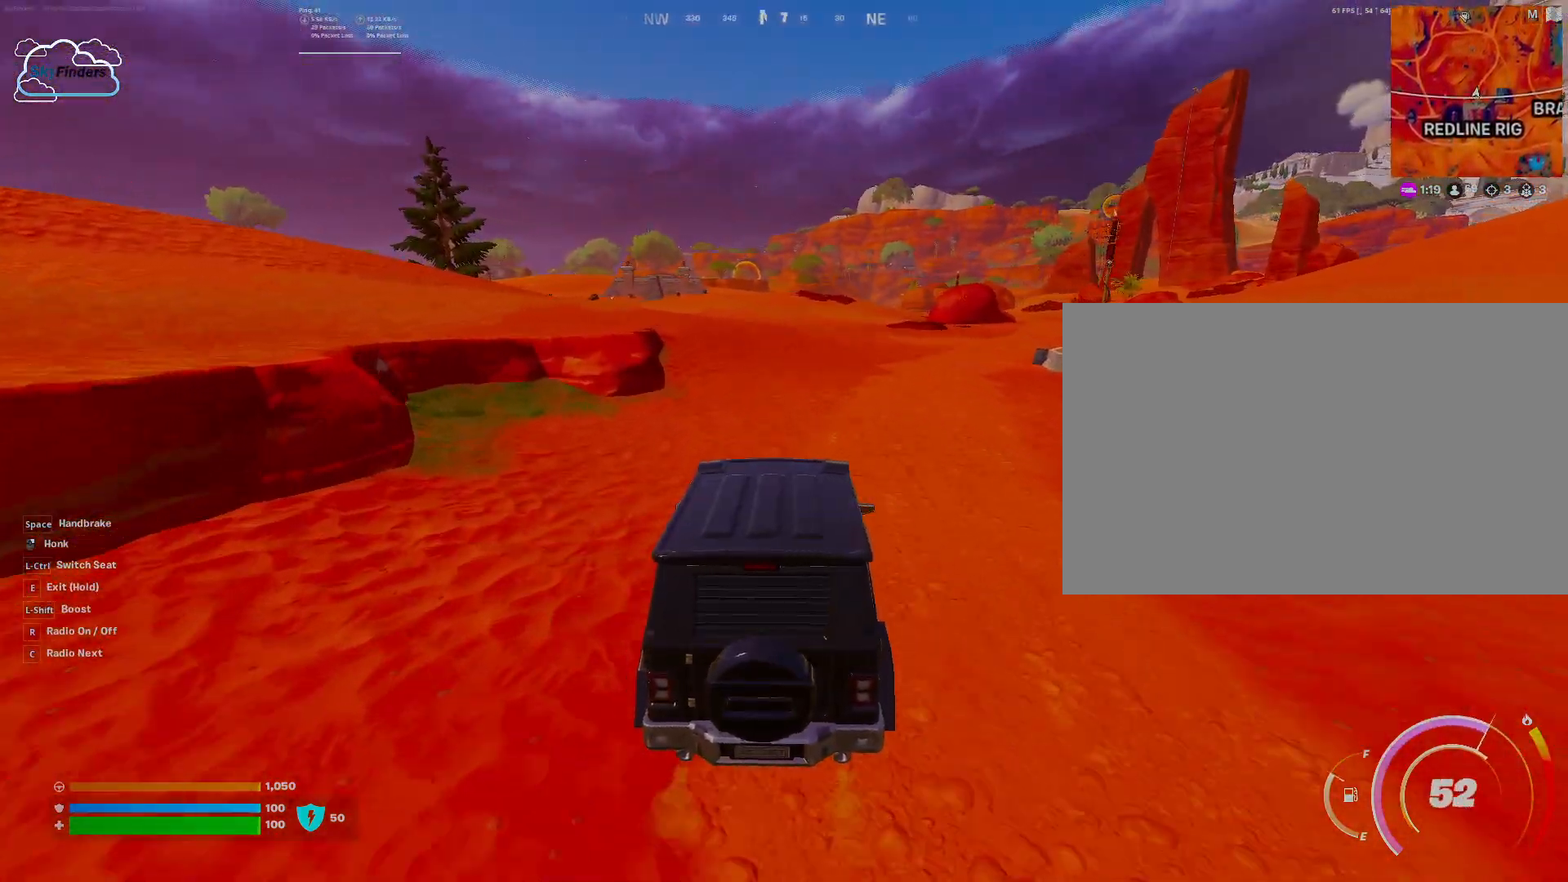
{"keys": ["w"], "mouse": [], "events": []}
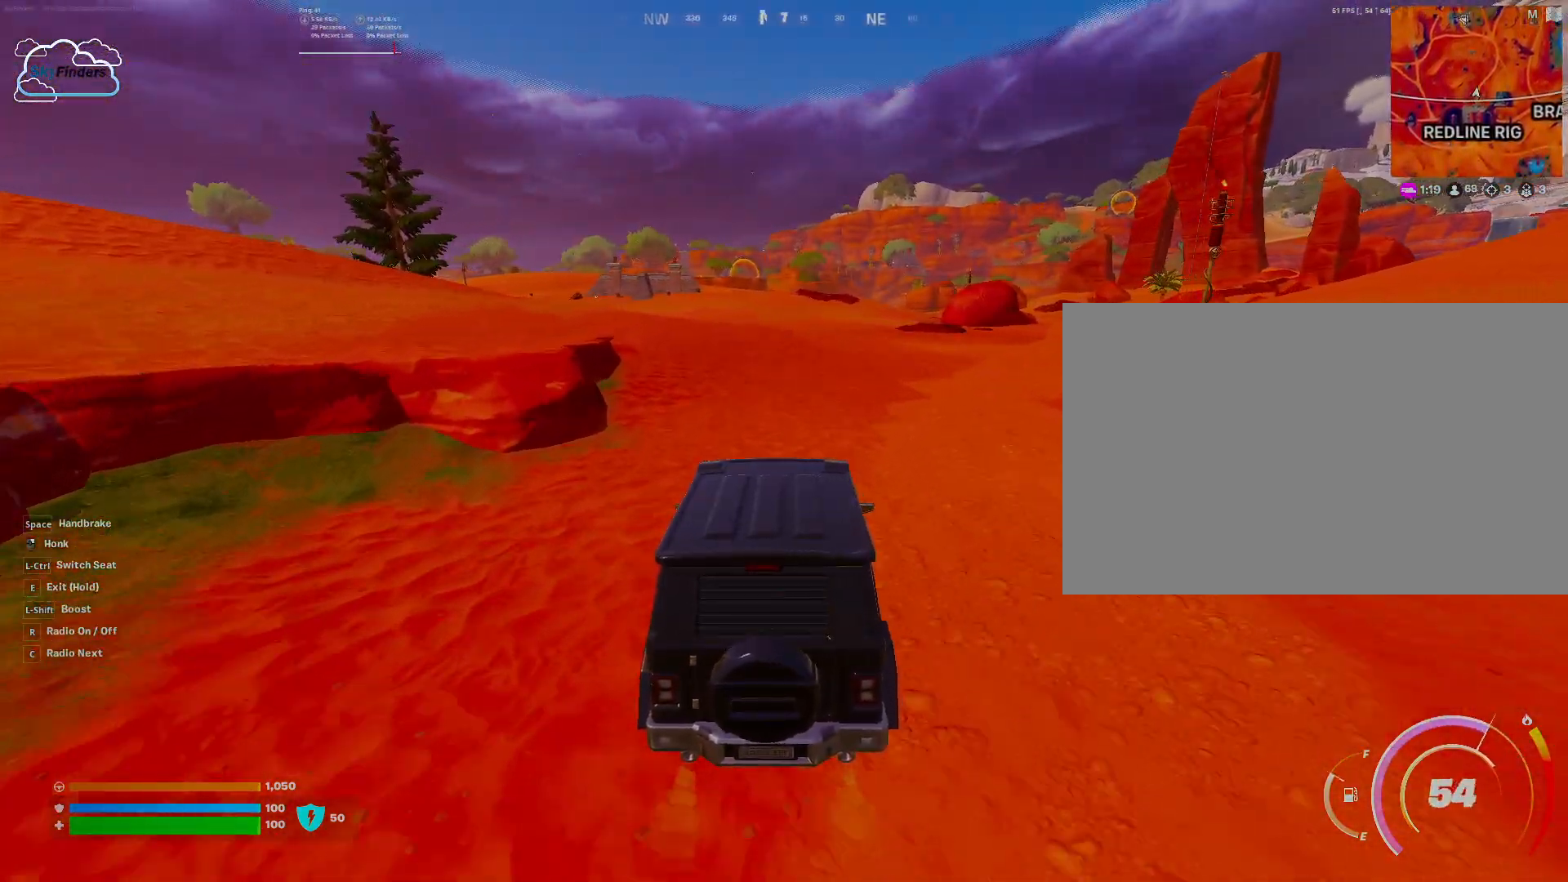
{"keys": ["w"], "mouse": [], "events": []}
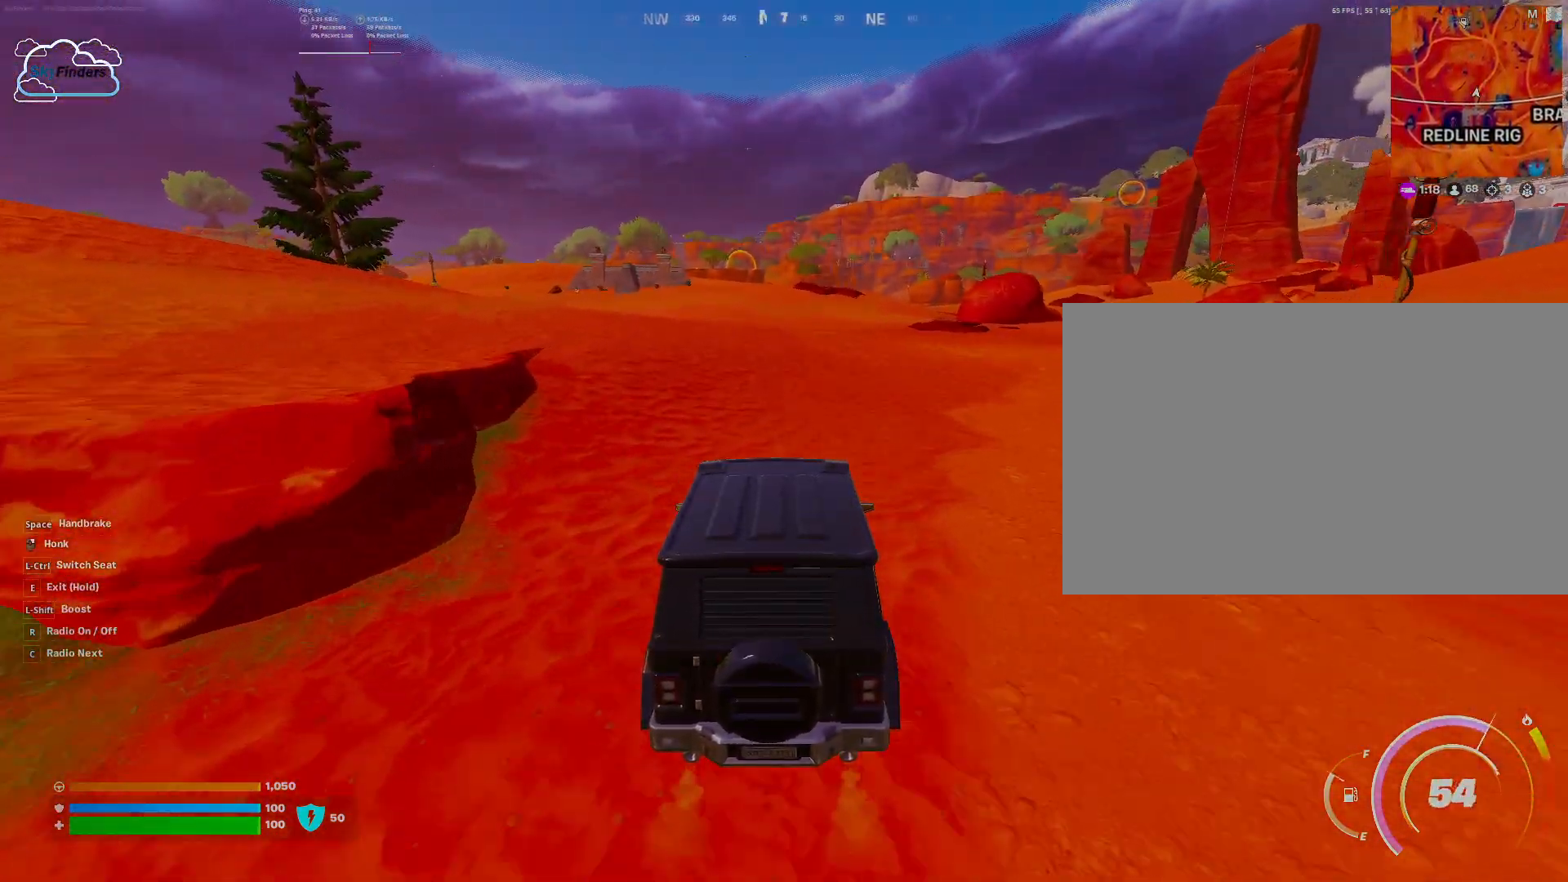
{"keys": ["w"], "mouse": [], "events": []}
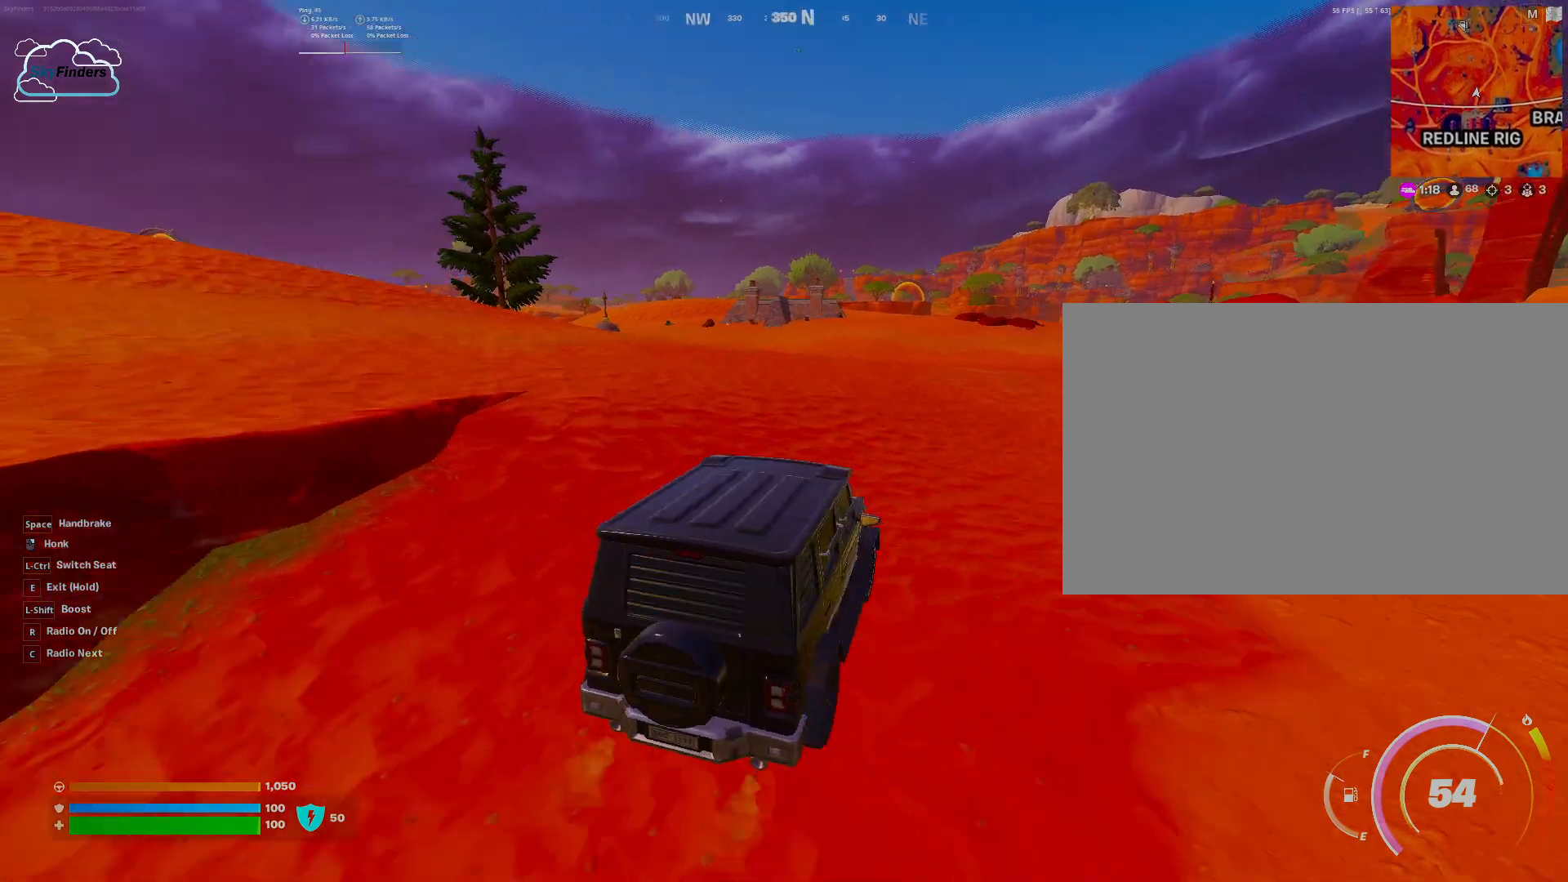
{"keys": ["w"], "mouse": [], "events": []}
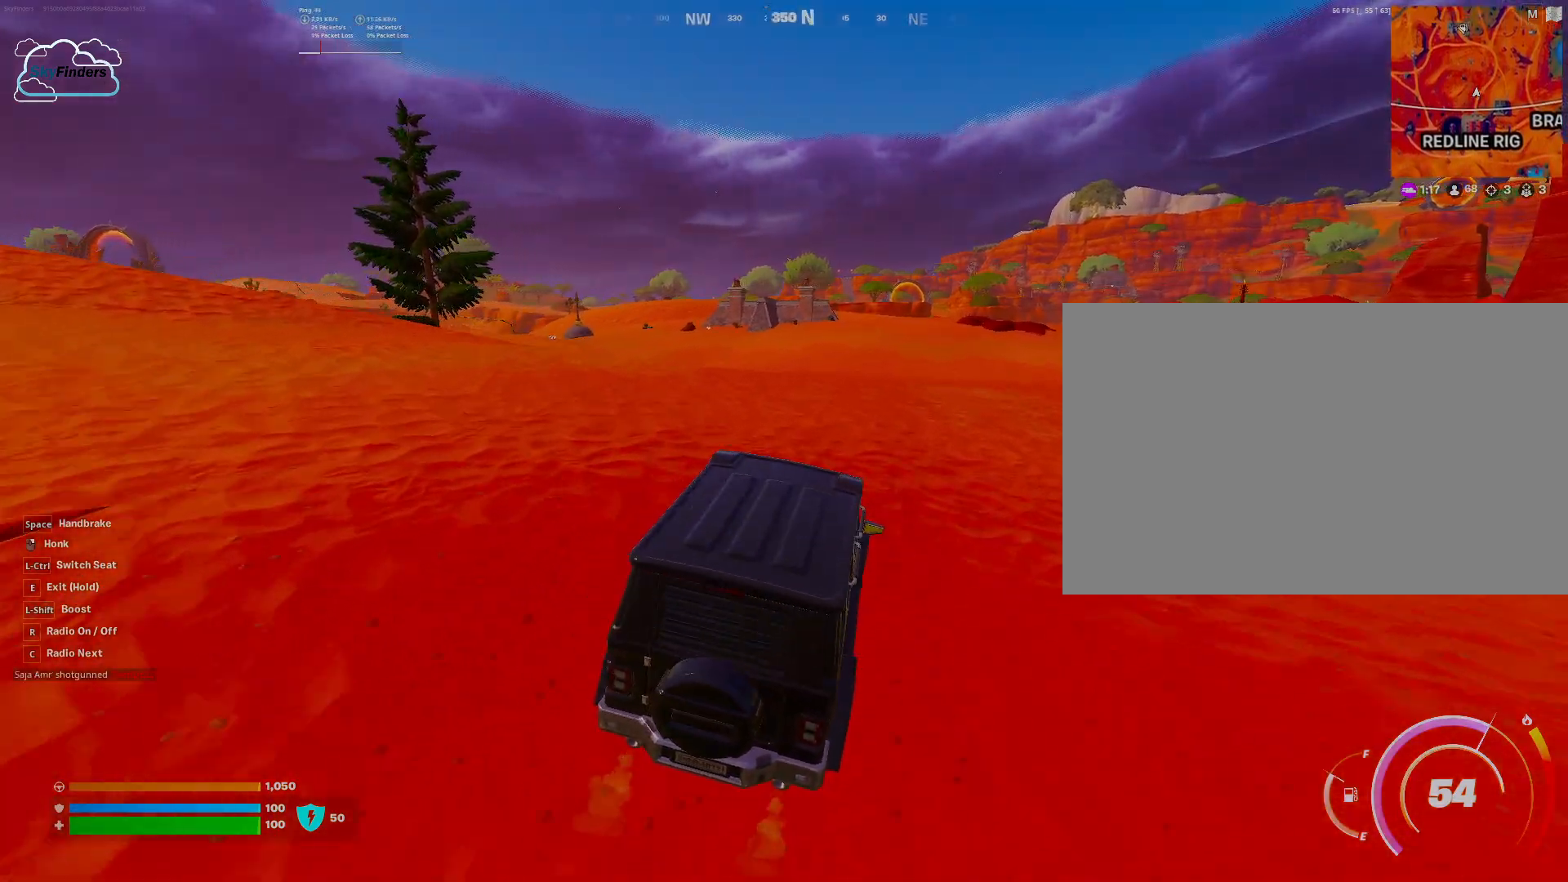
{"keys": ["a", "w"], "mouse": [], "events": [[433, "a", "down"]]}
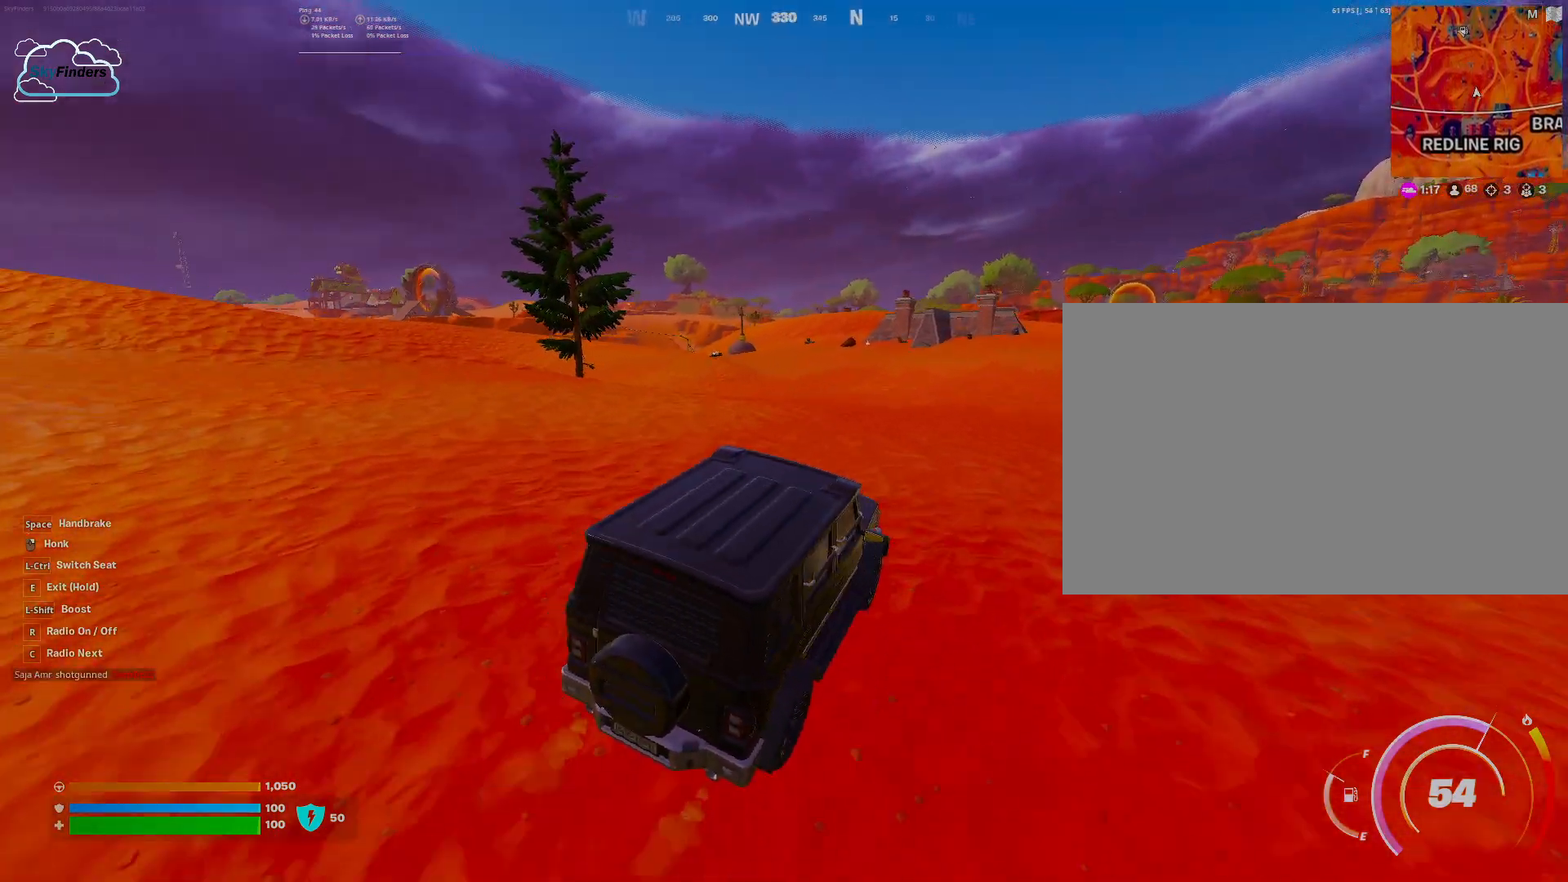
{"keys": ["w"], "mouse": [], "events": [[133, "a", "up"]]}
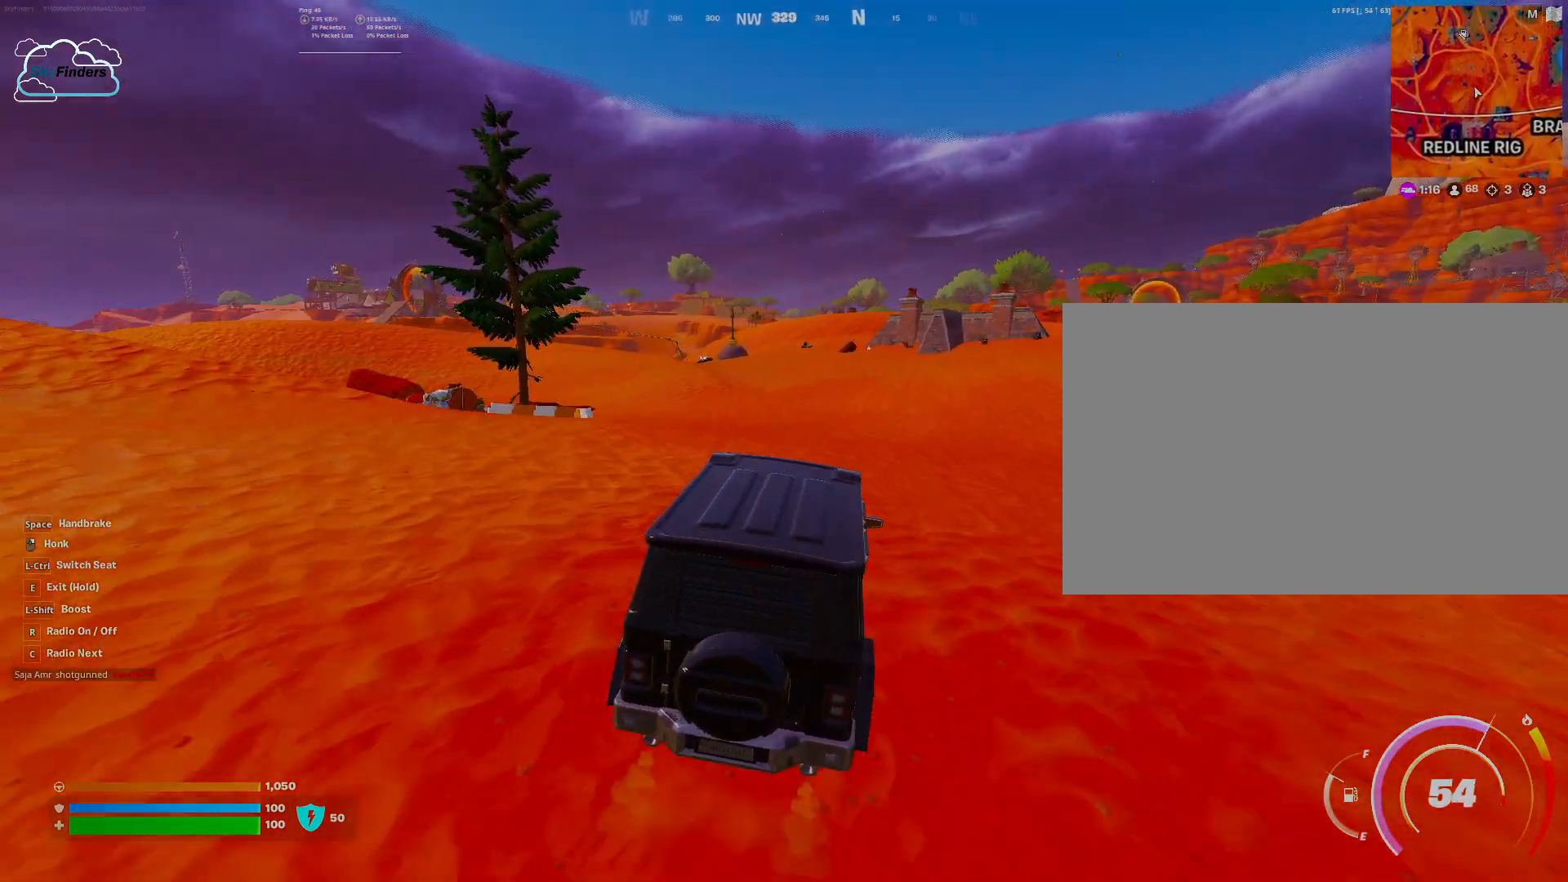
{"keys": ["w"], "mouse": [], "events": []}
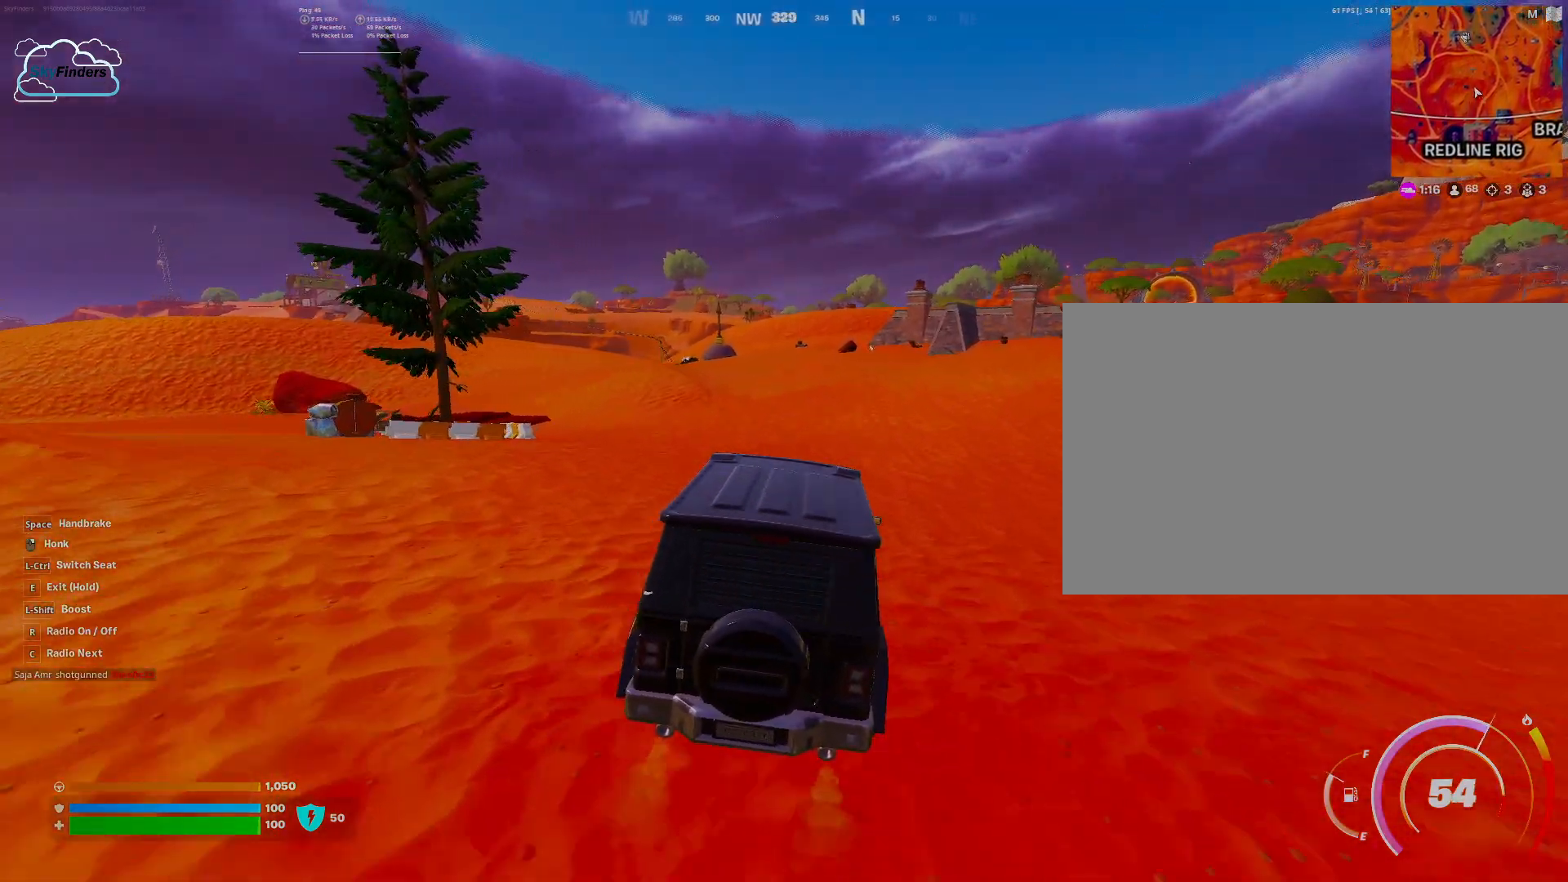
{"keys": ["w"], "mouse": [], "events": []}
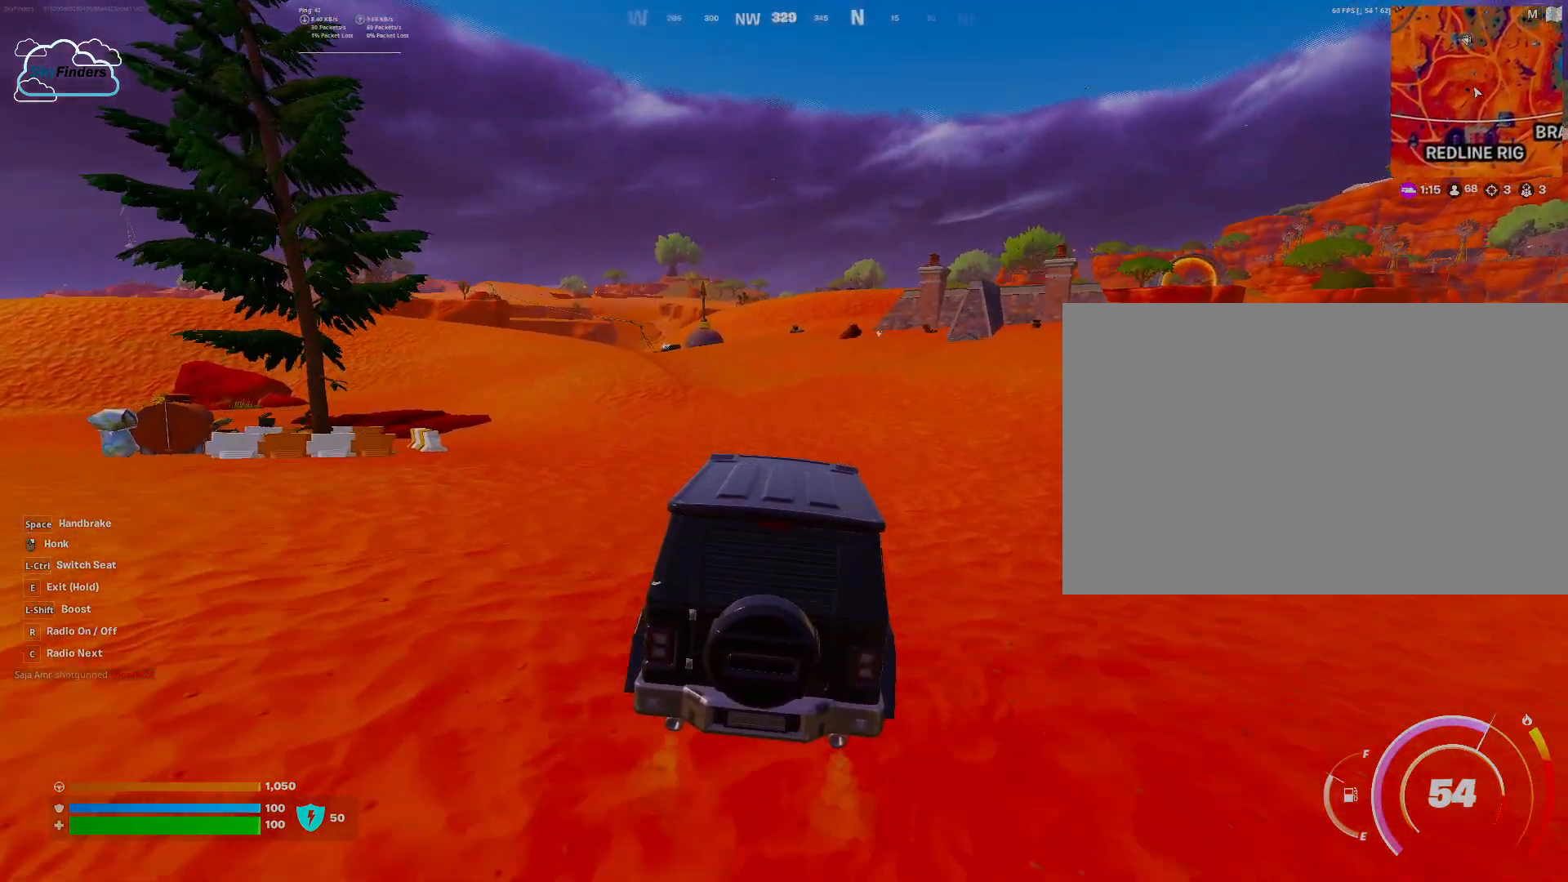
{"keys": ["w"], "mouse": [], "events": []}
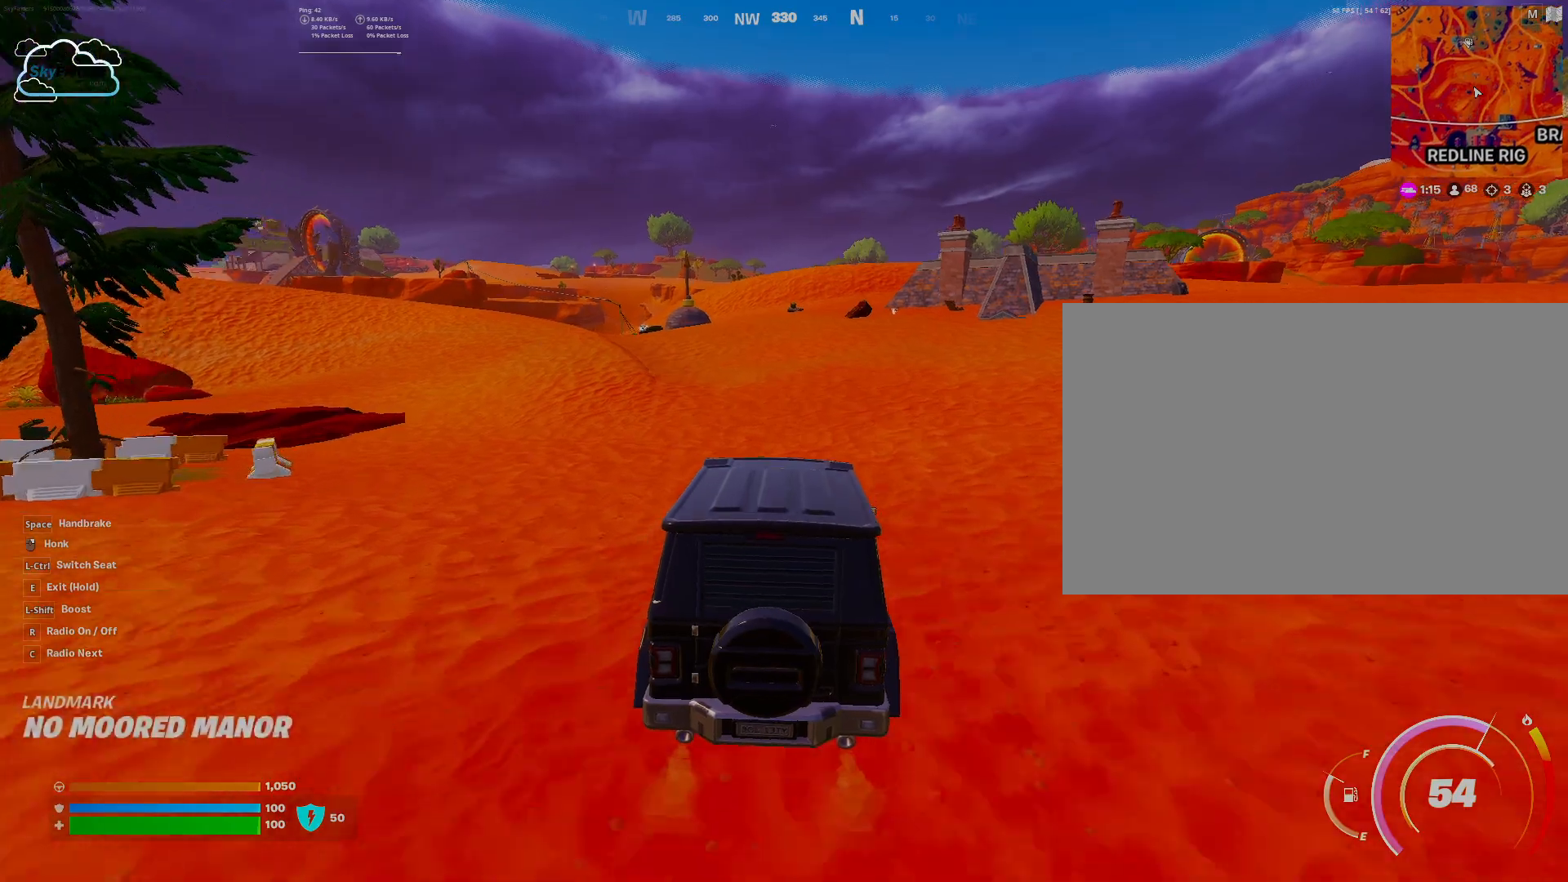
{"keys": ["w"], "mouse": [], "events": []}
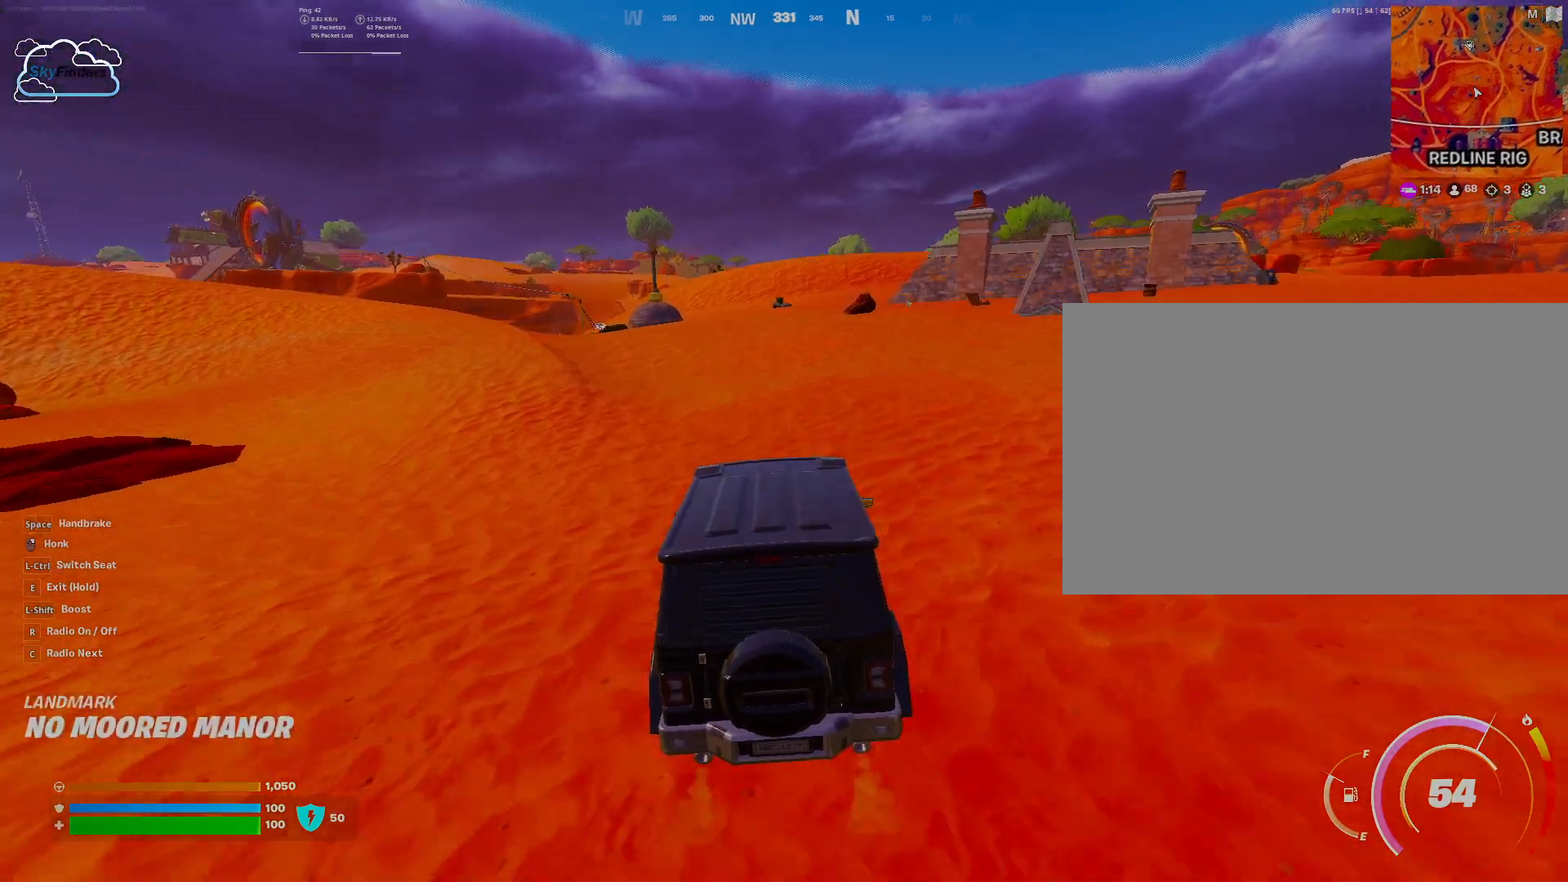
{"keys": ["w"], "mouse": [], "events": [[333, "d", "down"], [433, "d", "up"]]}
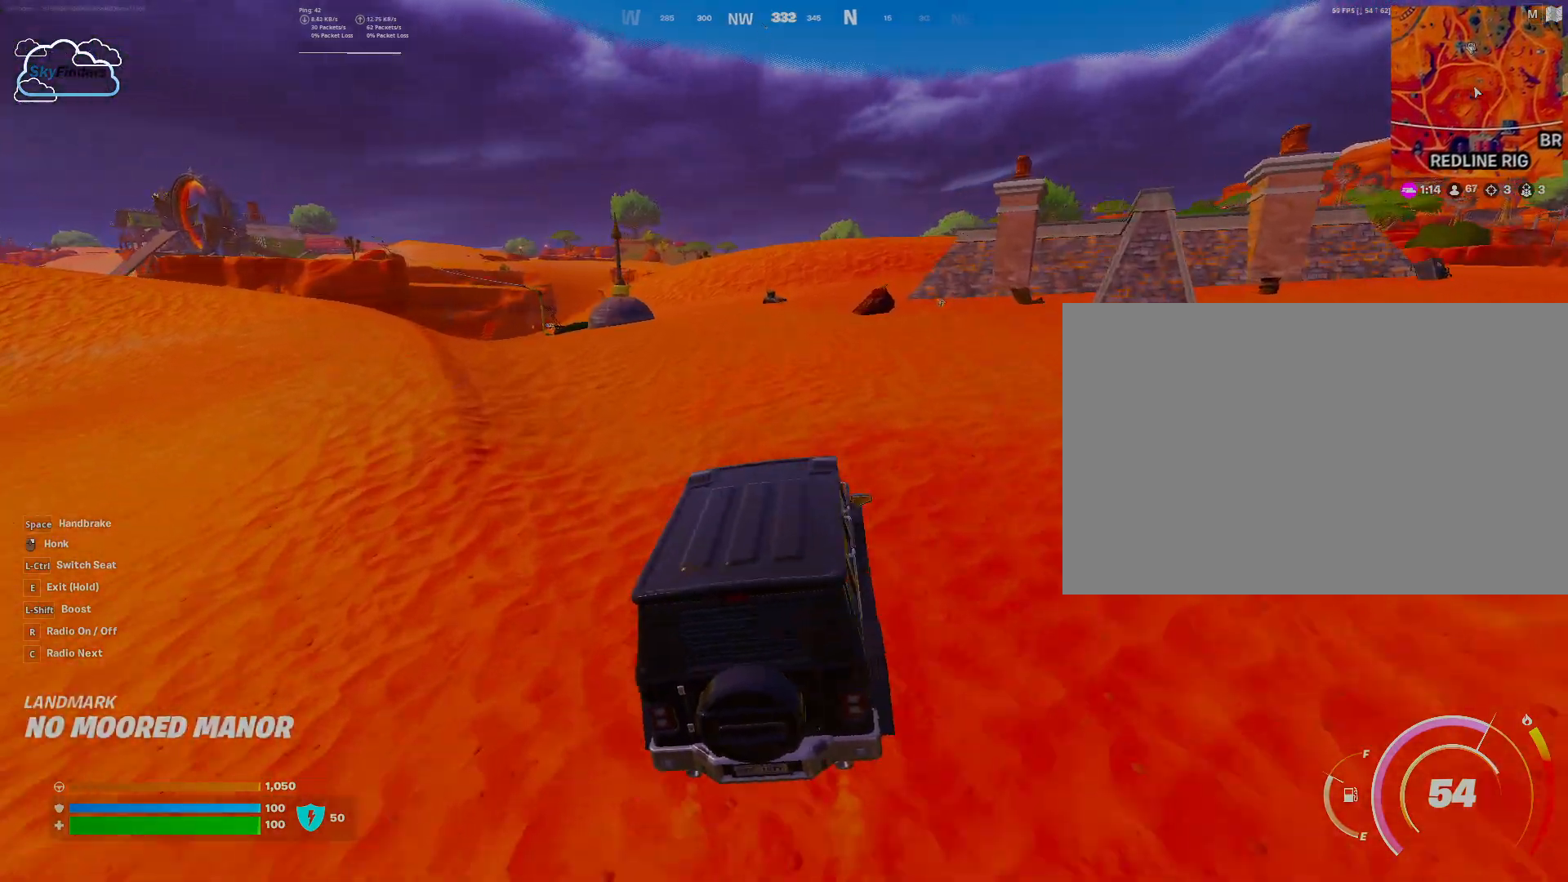
{"keys": ["w"], "mouse": [], "events": []}
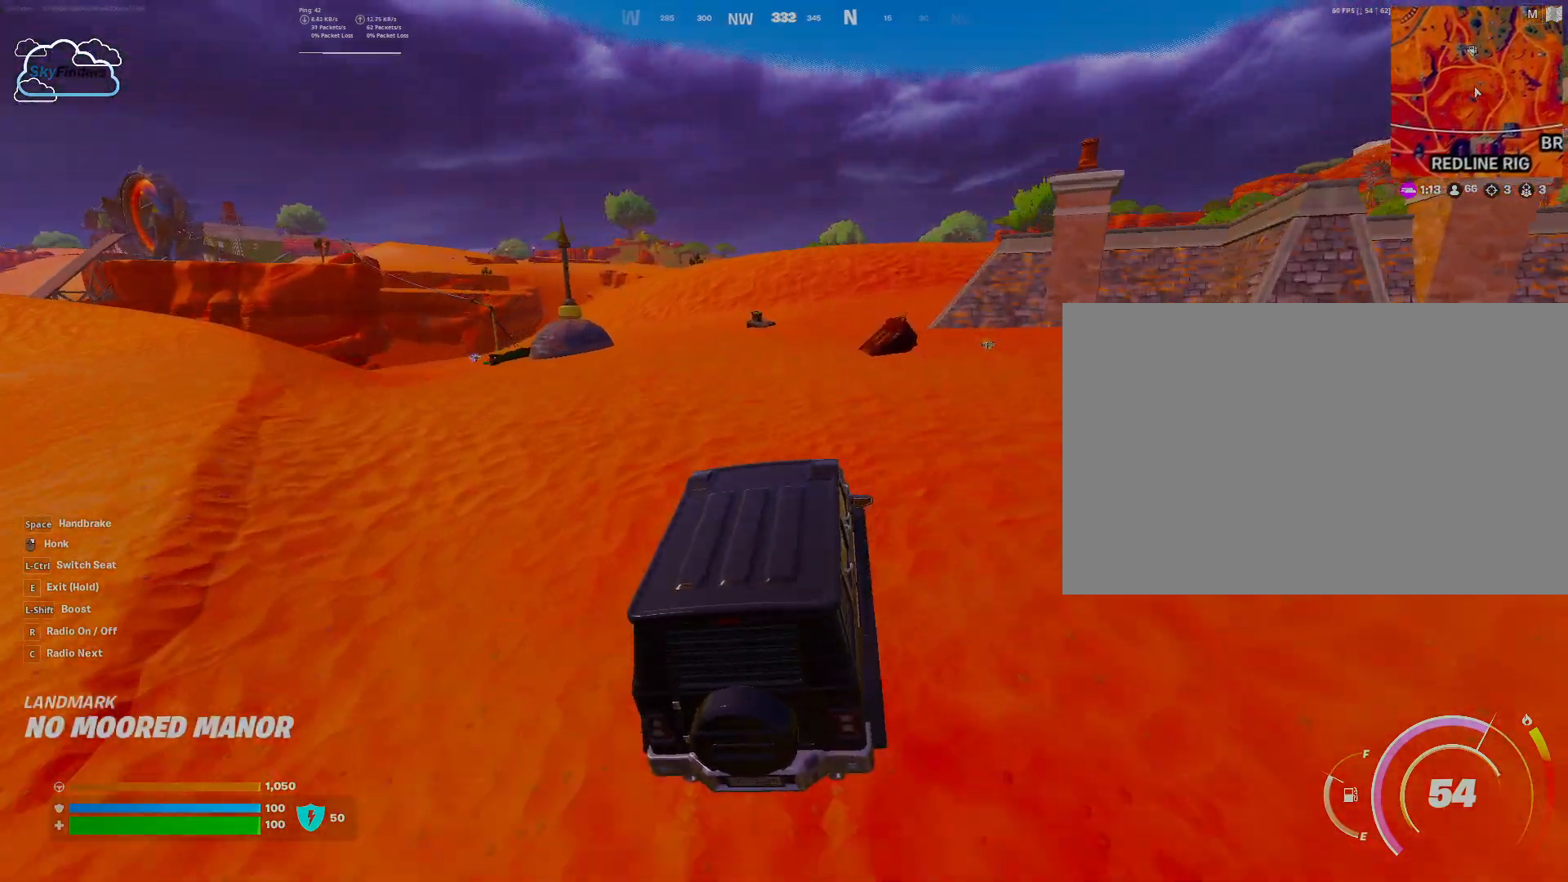
{"keys": ["w"], "mouse": [], "events": []}
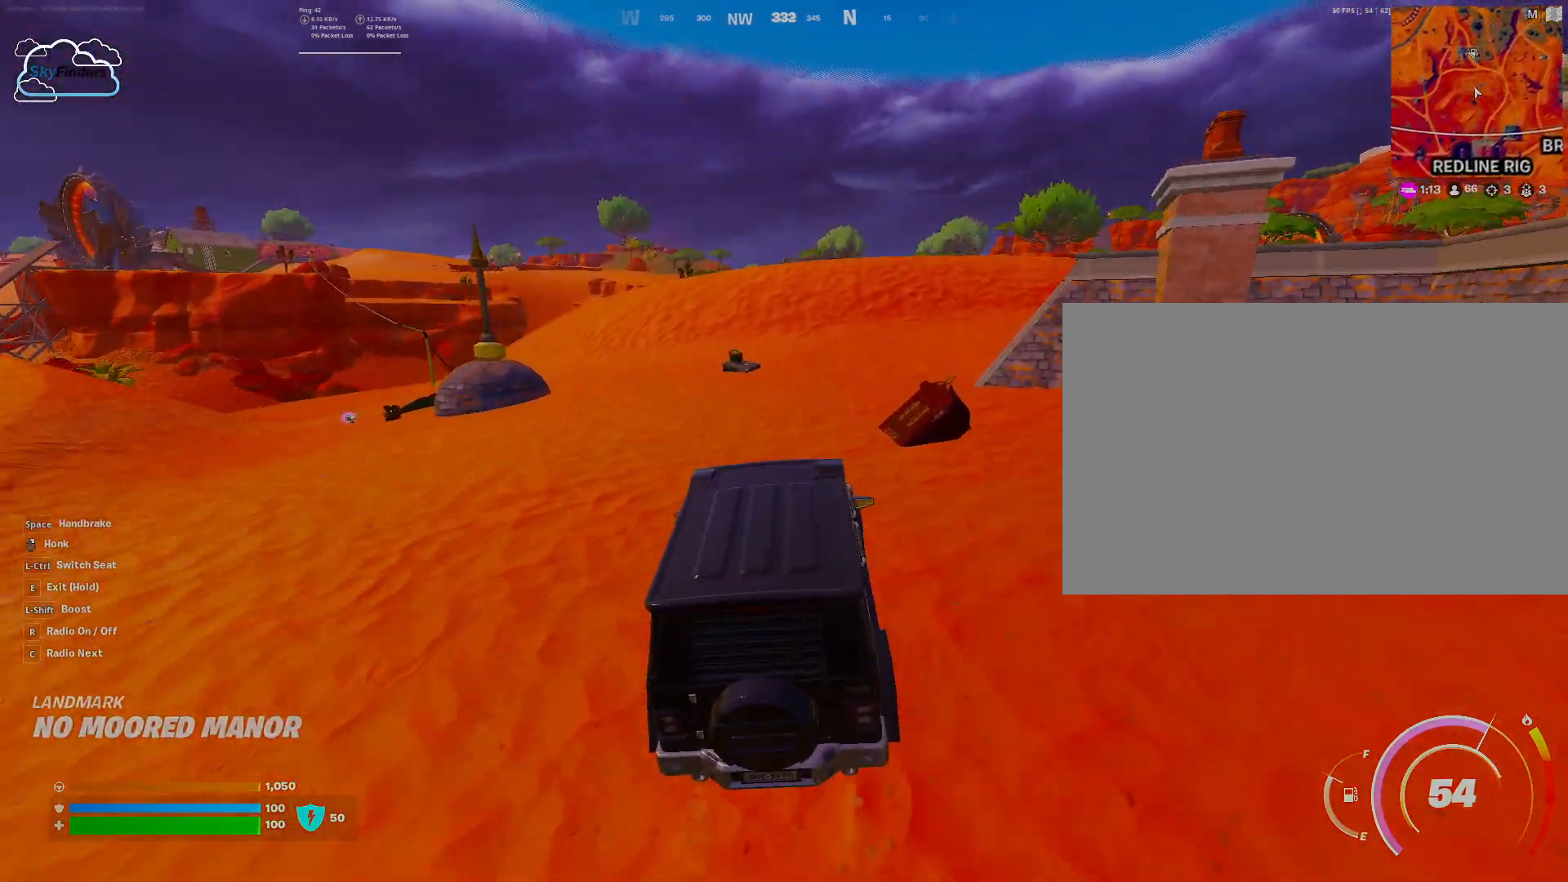
{"keys": ["d", "w"], "mouse": [], "events": [[100, "d", "down"]]}
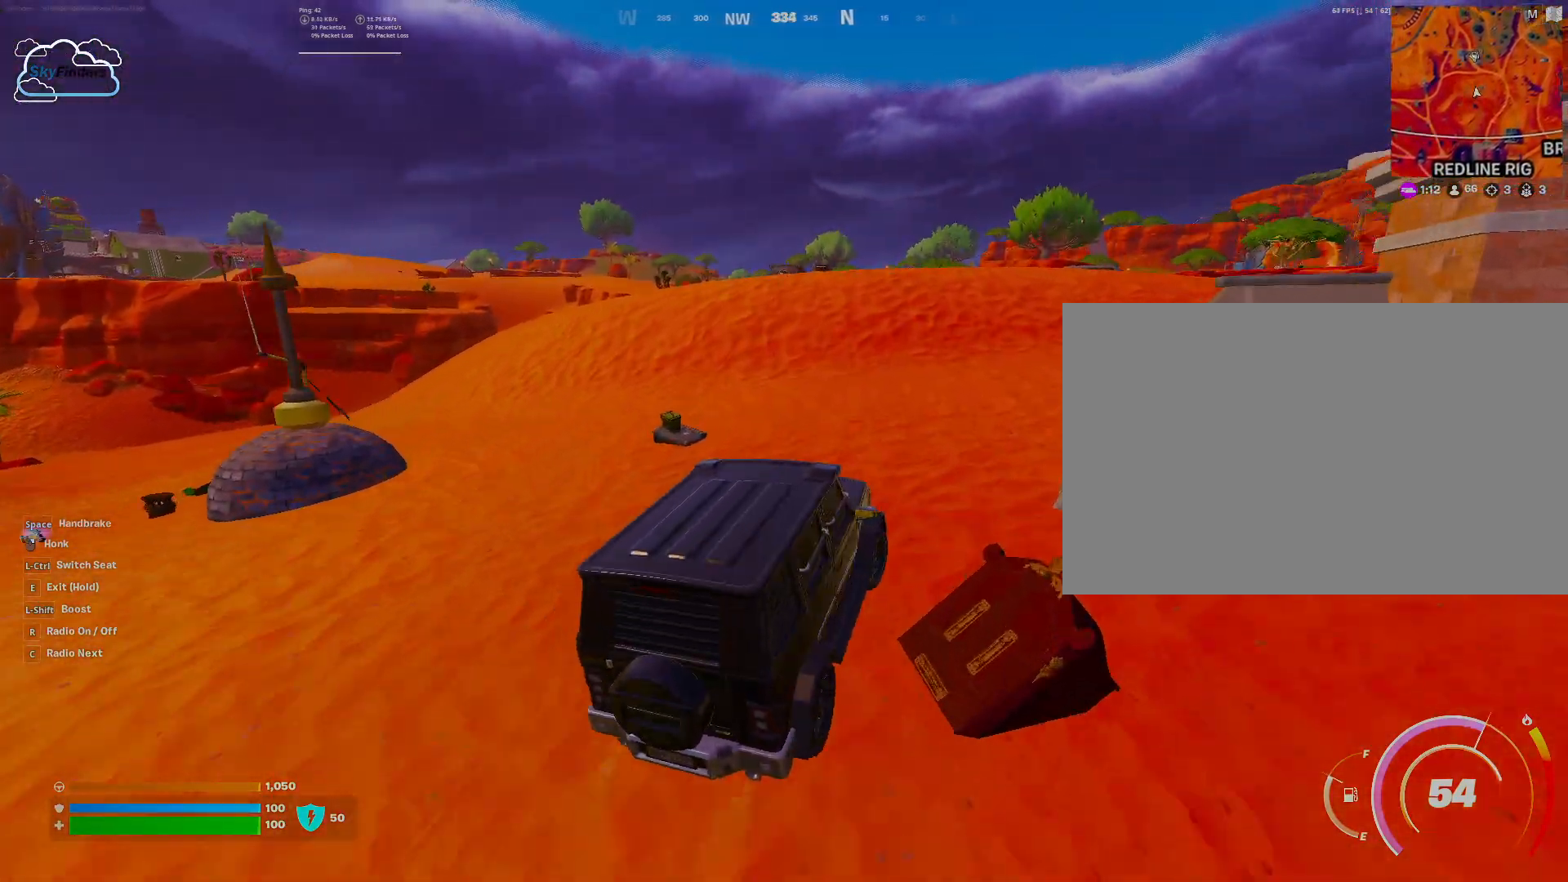
{"keys": ["w"], "mouse": [], "events": [[67, "d", "up"]]}
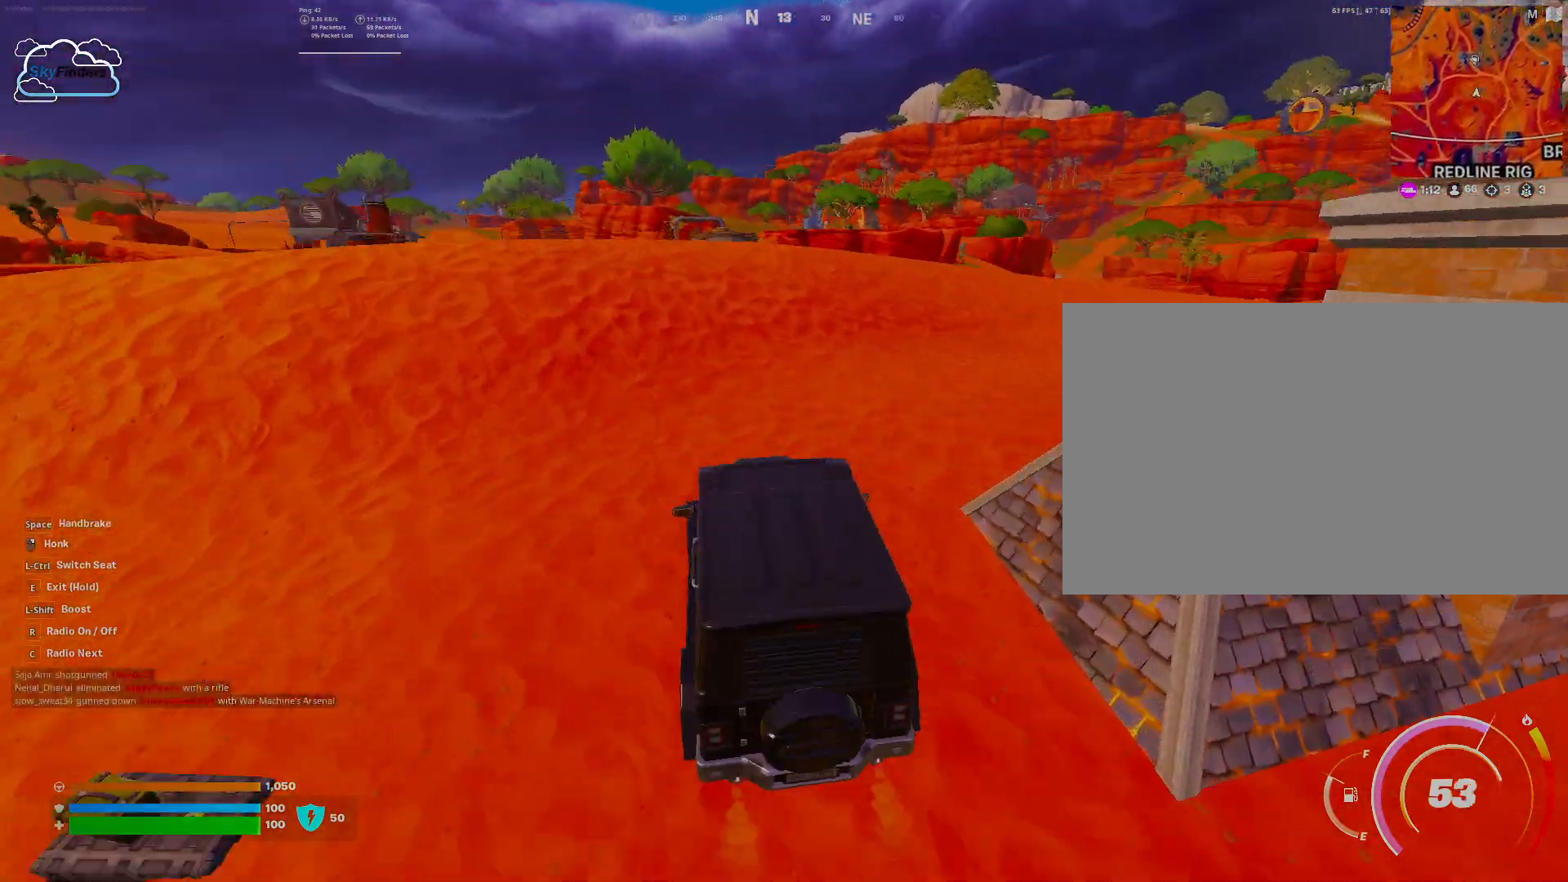
{"keys": ["w"], "mouse": [], "events": []}
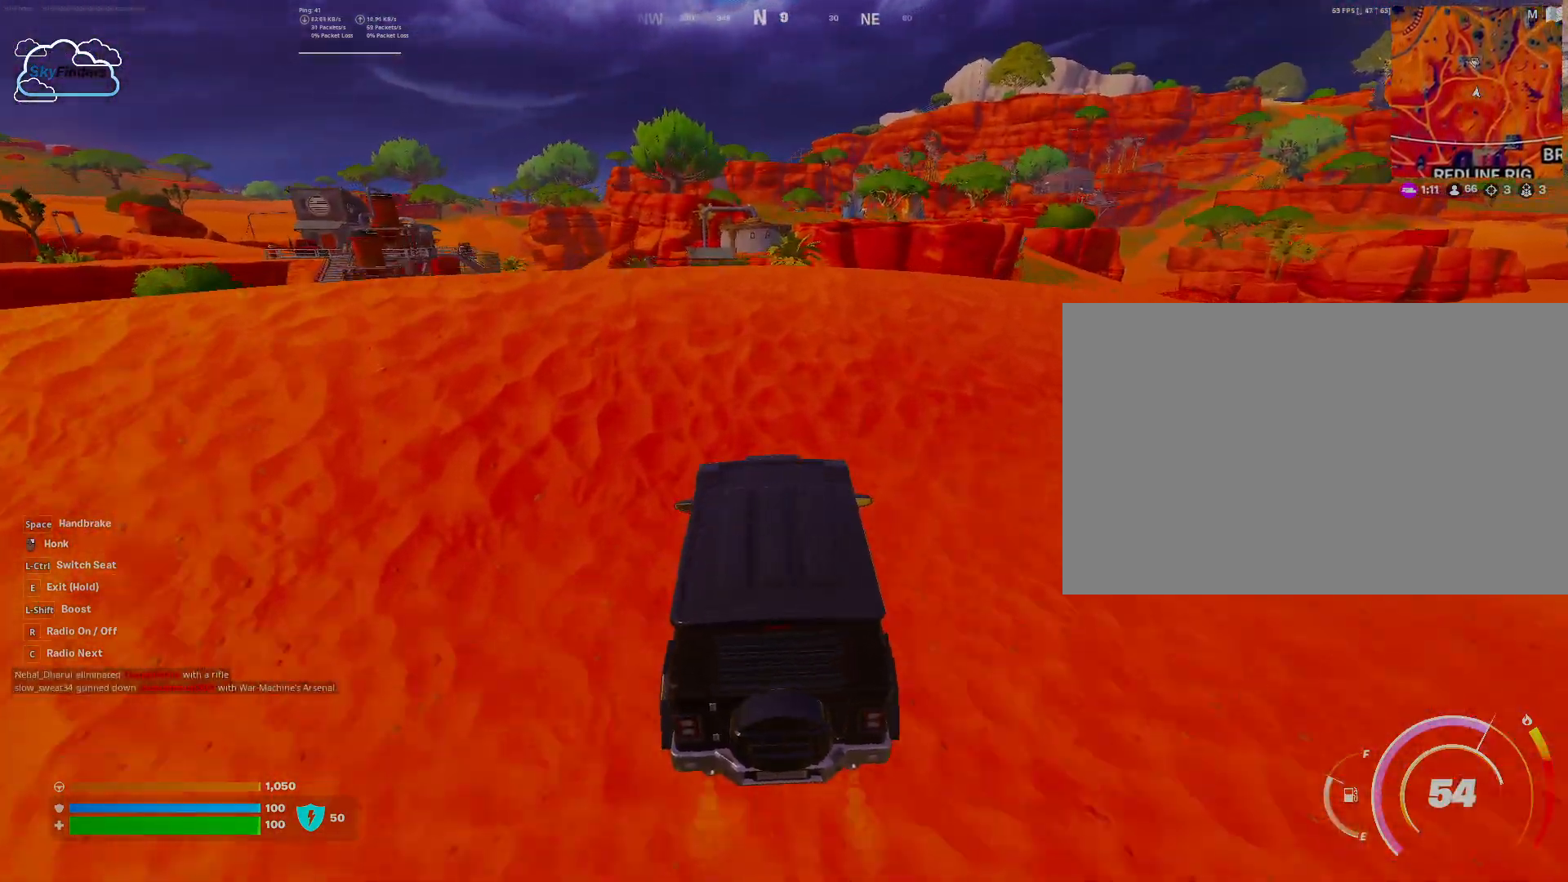
{"keys": ["w"], "mouse": [], "events": []}
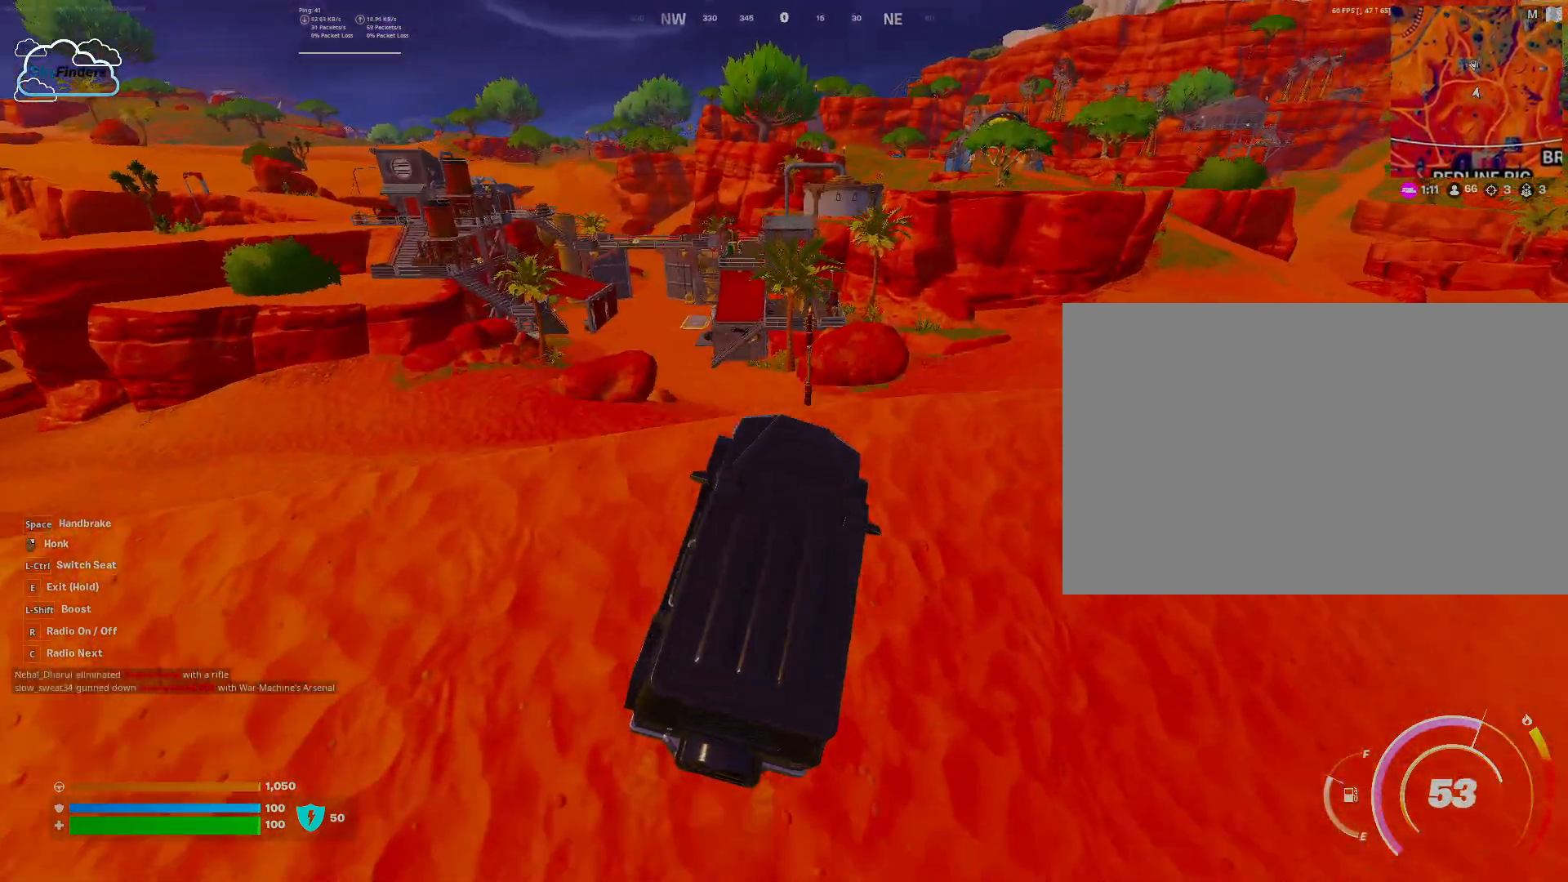
{"keys": [], "mouse": [], "events": [[400, "w", "up"]]}